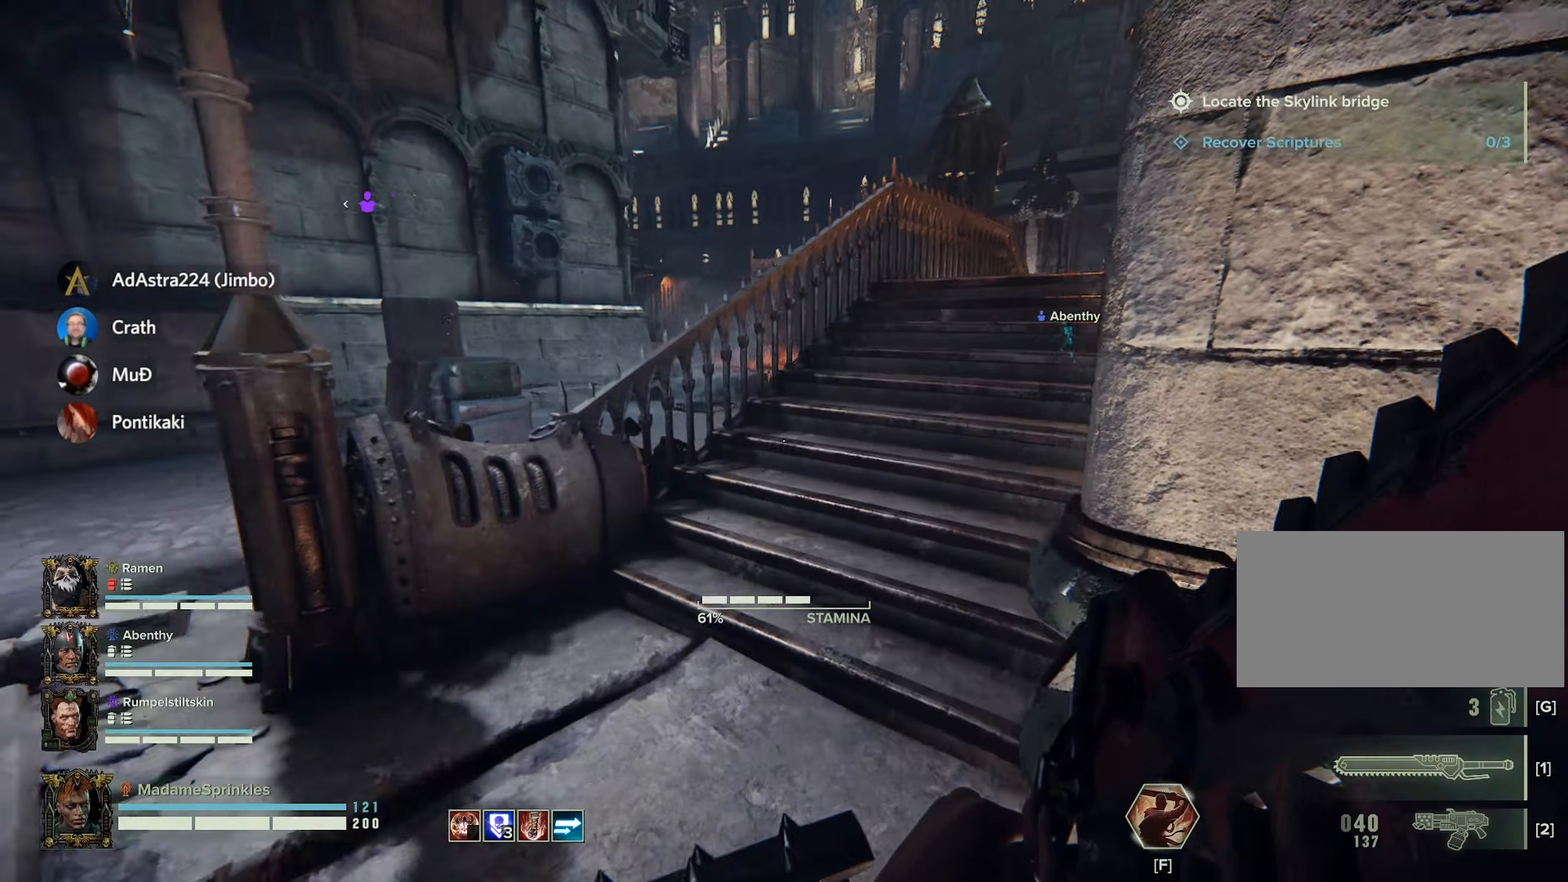
Gameplay with keyboard and mouse; each line is a JSON object with the keys and mouse buttons held at the frame after it. "events" lists presses ("down") and releases ("up") of "a", "ctrl", "d", "e", "f", "g", "q", "r", "s", "shift", "space", "t", "tab", "w", "mouse_left", "mouse_wheel", "mouse_right", "mouse_mb4" and "mouse_mb5" between this image and that frame as [ms after this image, input, new state], when the widget could be followed in between. "mouse_left", "mouse_wheel", "mouse_right", "mouse_mb4", "mouse_mb5" = the "left", "wheel", "right", "mb4", "mb5" buttons of the "mouse" list. No other keys are recorded. "wheel" means that the mouse wheel is clicked or scrolled. Mouse movement is not recorded.
{"keys": ["shift", "w"], "mouse": [], "events": [[150, "a", "up"]]}
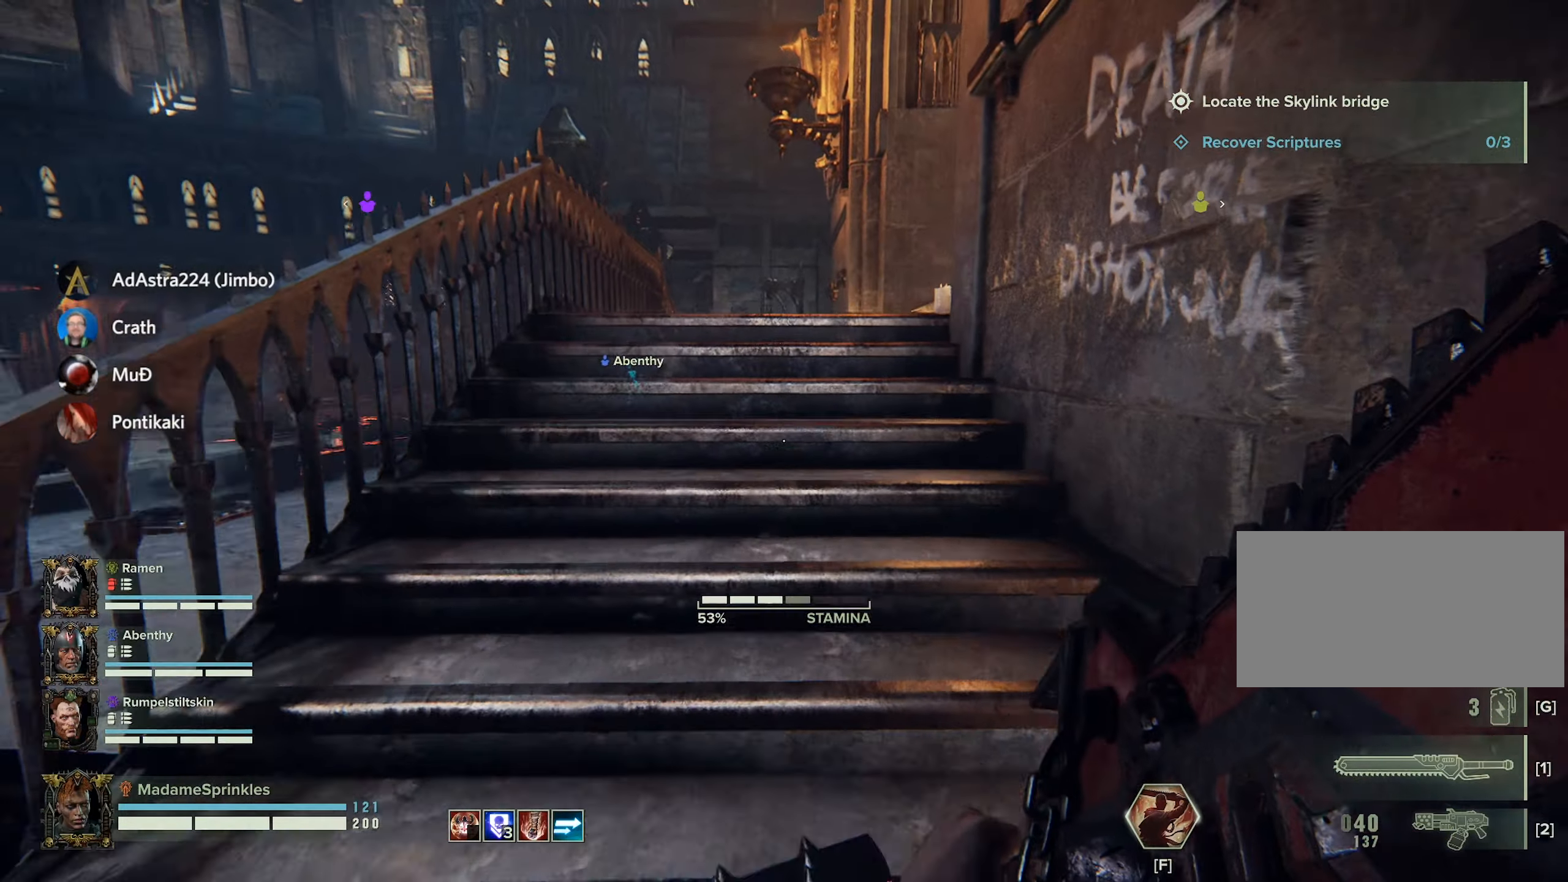
{"keys": ["shift", "w"], "mouse": [], "events": []}
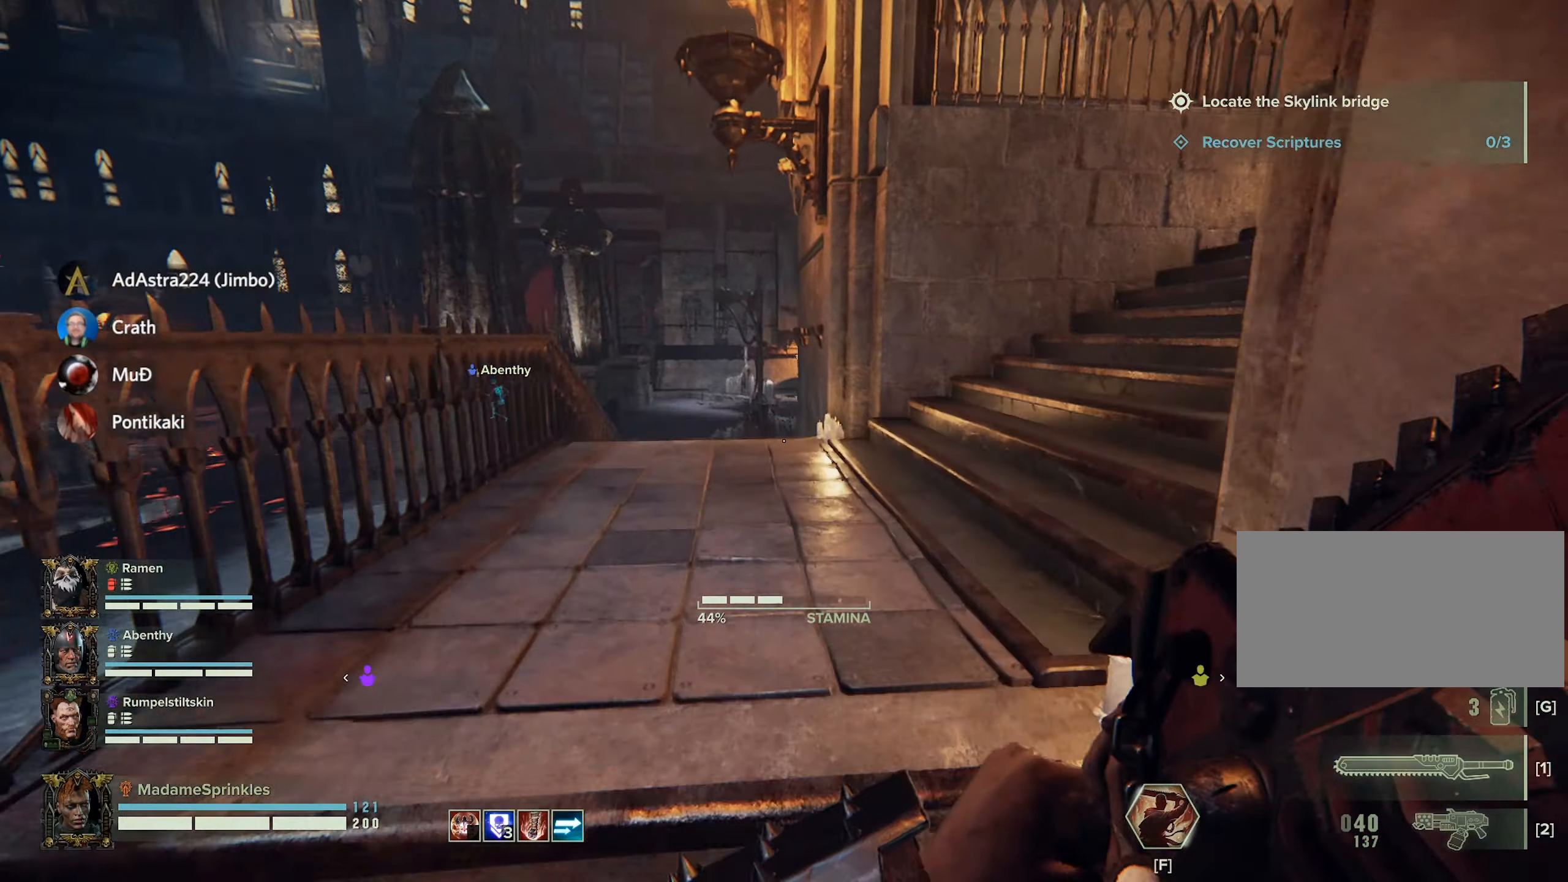
{"keys": ["a", "shift", "w"], "mouse": [], "events": [[116, "a", "down"]]}
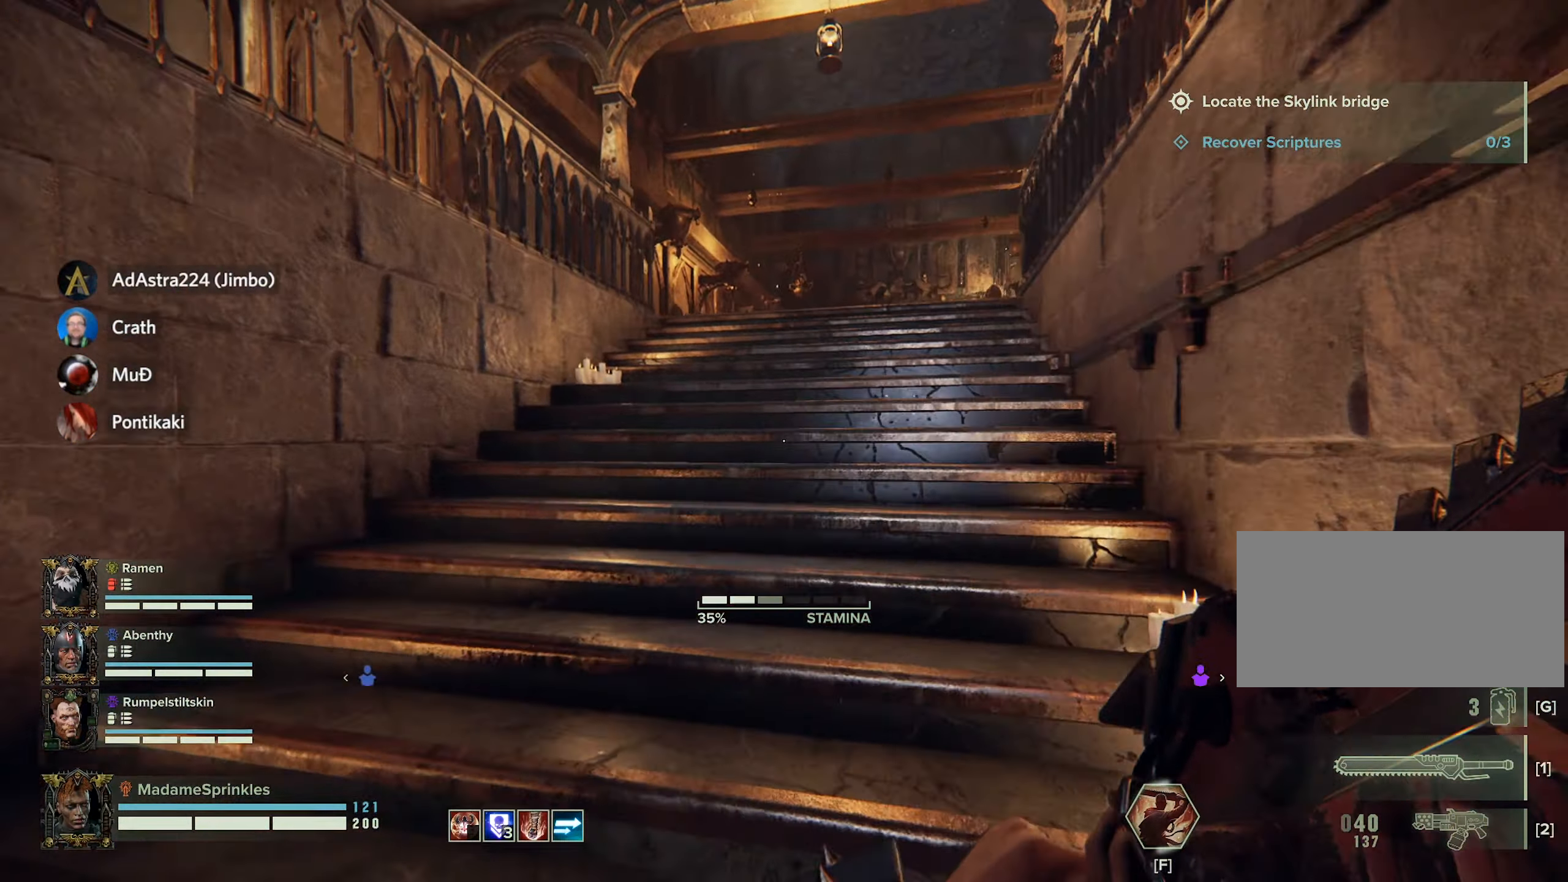
{"keys": ["shift", "w"], "mouse": [], "events": [[134, "a", "up"]]}
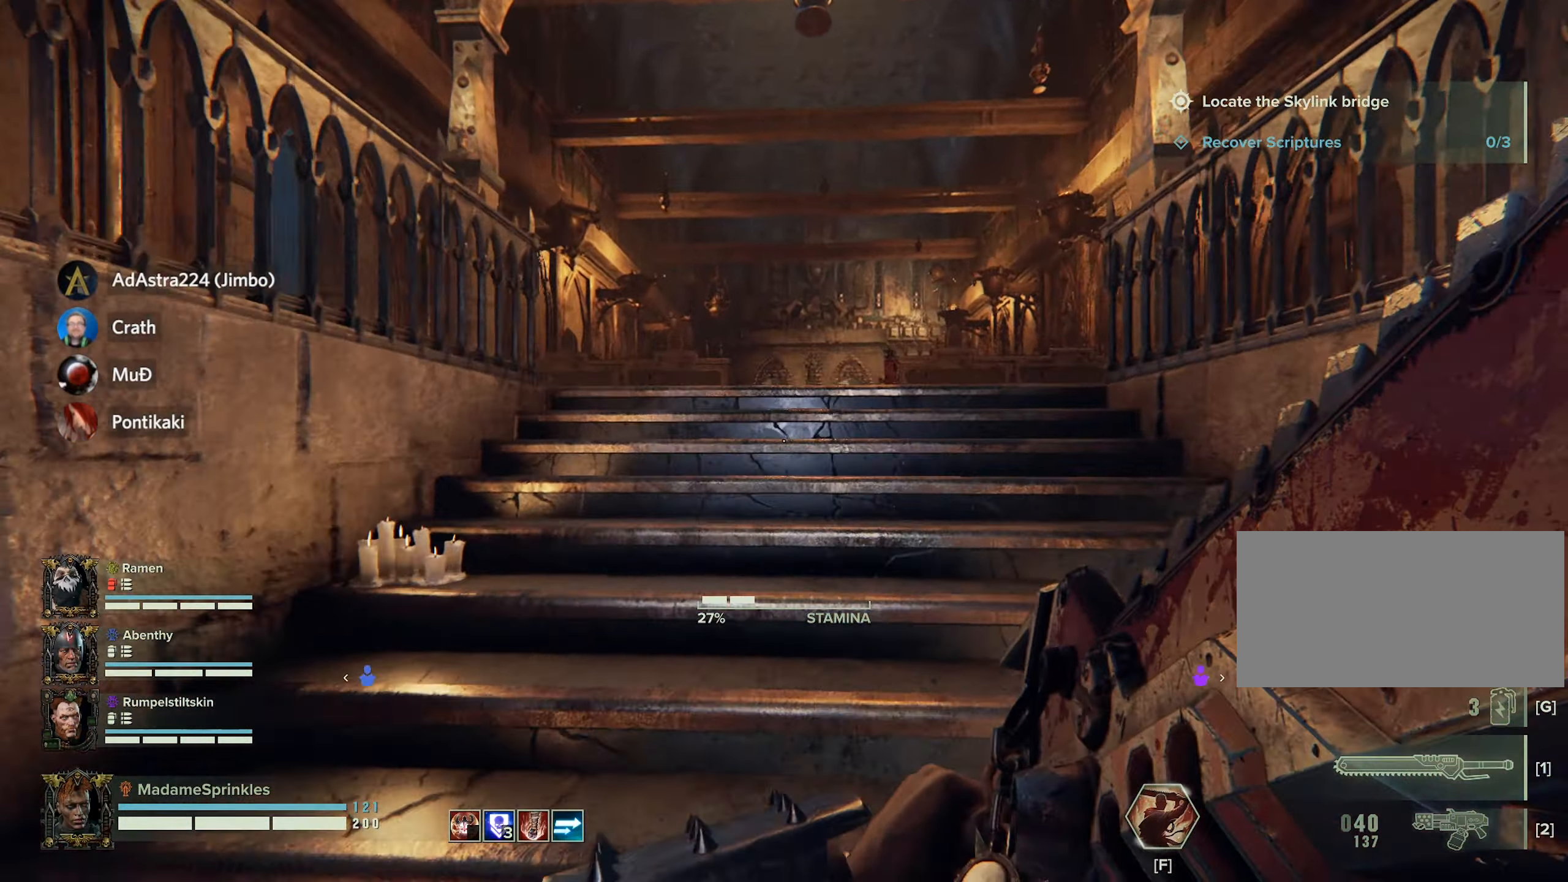
{"keys": ["shift", "w"], "mouse": [], "events": []}
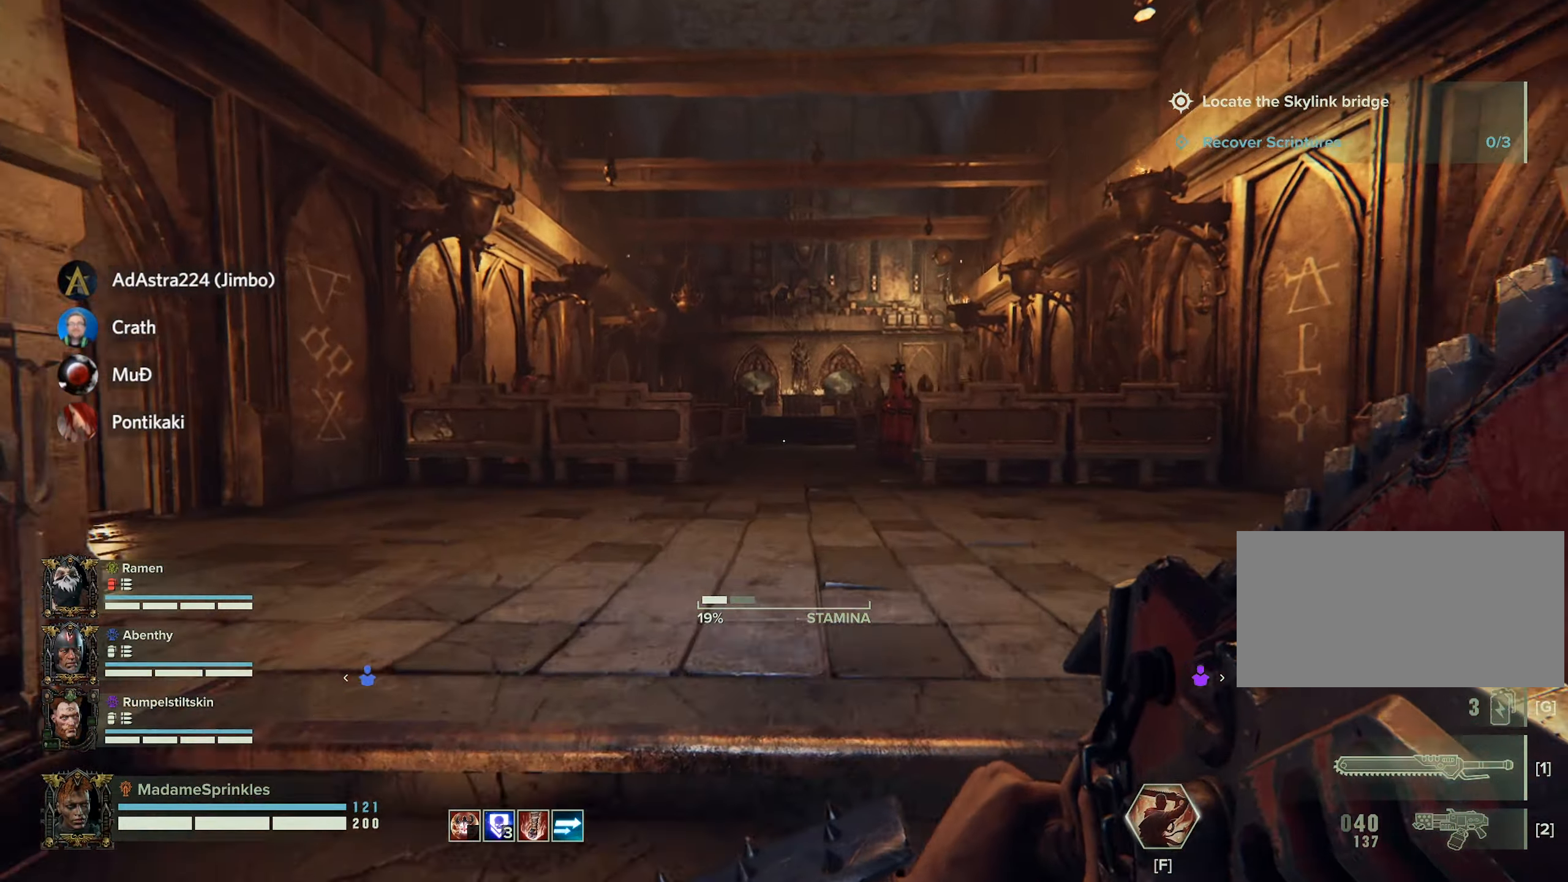
{"keys": ["d", "w"], "mouse": [], "events": [[34, "d", "down"], [34, "shift", "up"]]}
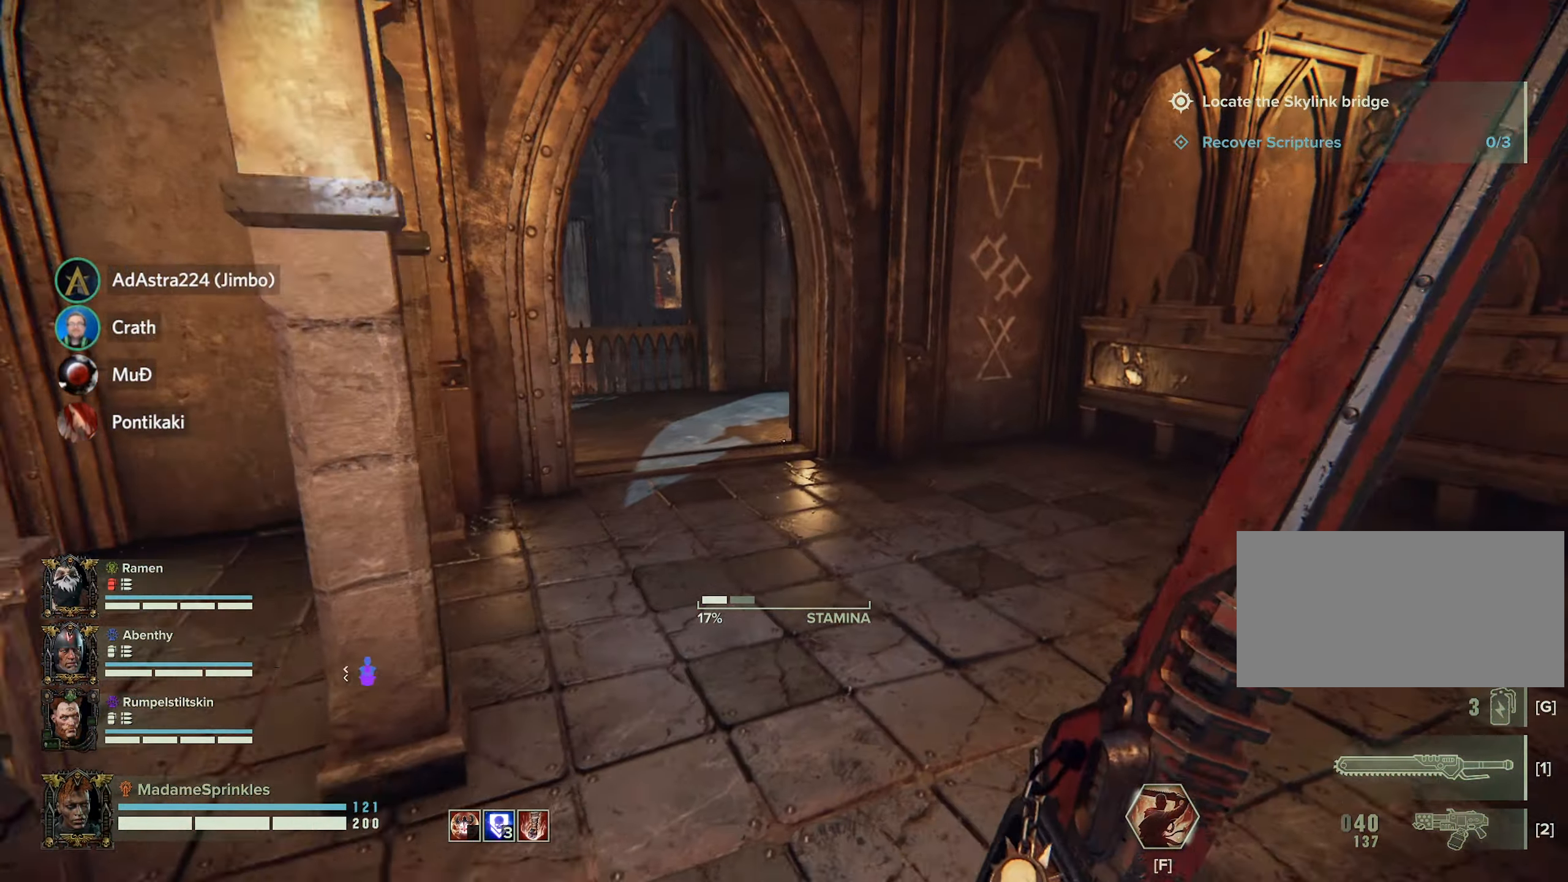
{"keys": ["w"], "mouse": [], "events": [[333, "d", "up"]]}
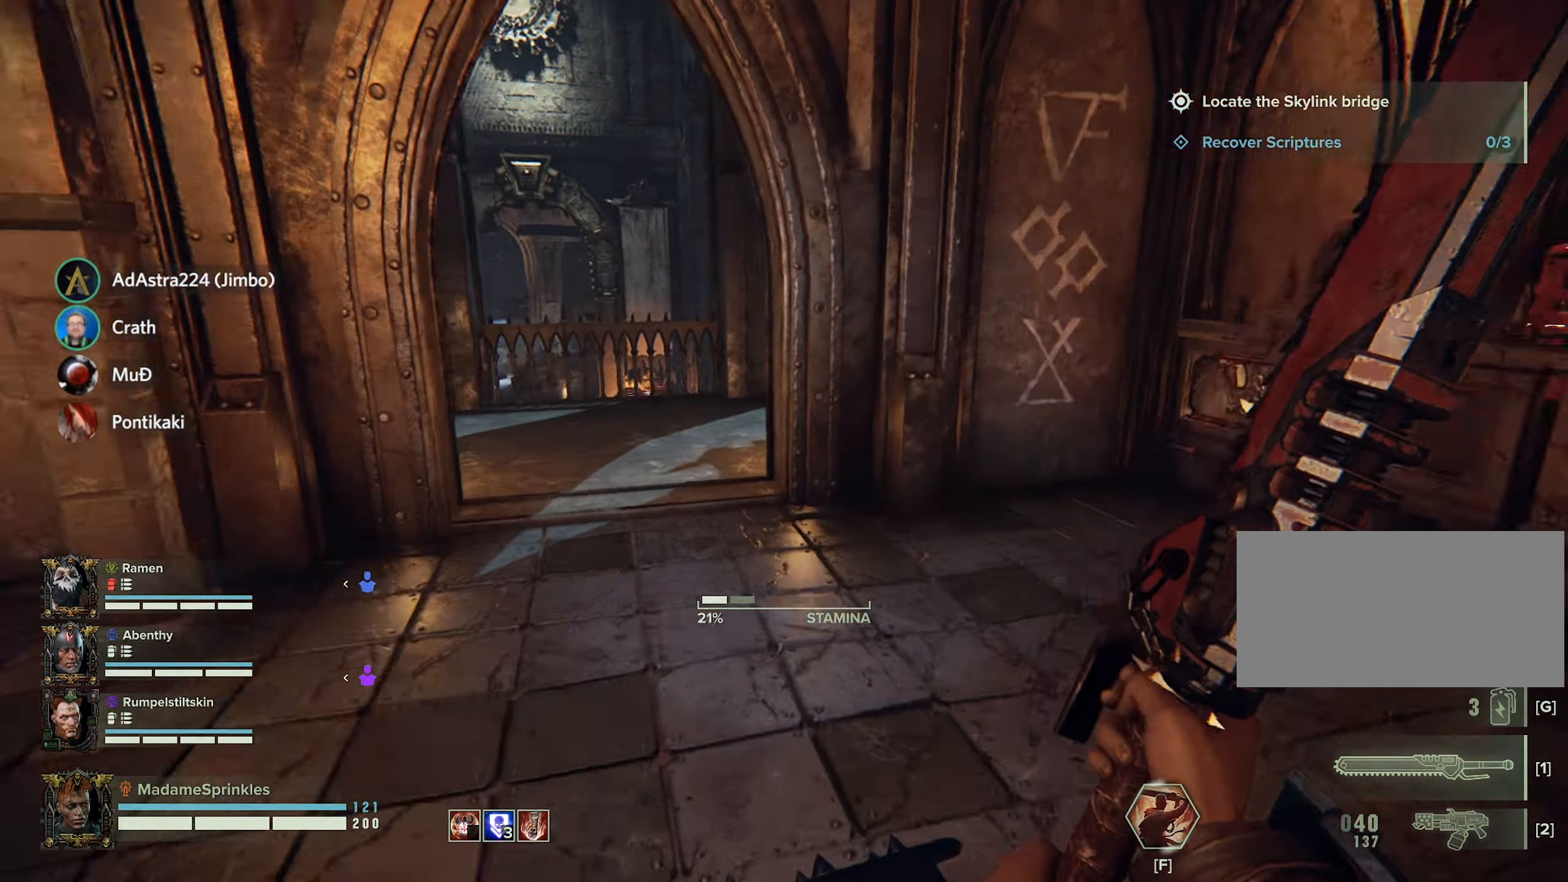
{"keys": [], "mouse": [], "events": [[17, "a", "down"], [100, "w", "up"], [250, "a", "up"]]}
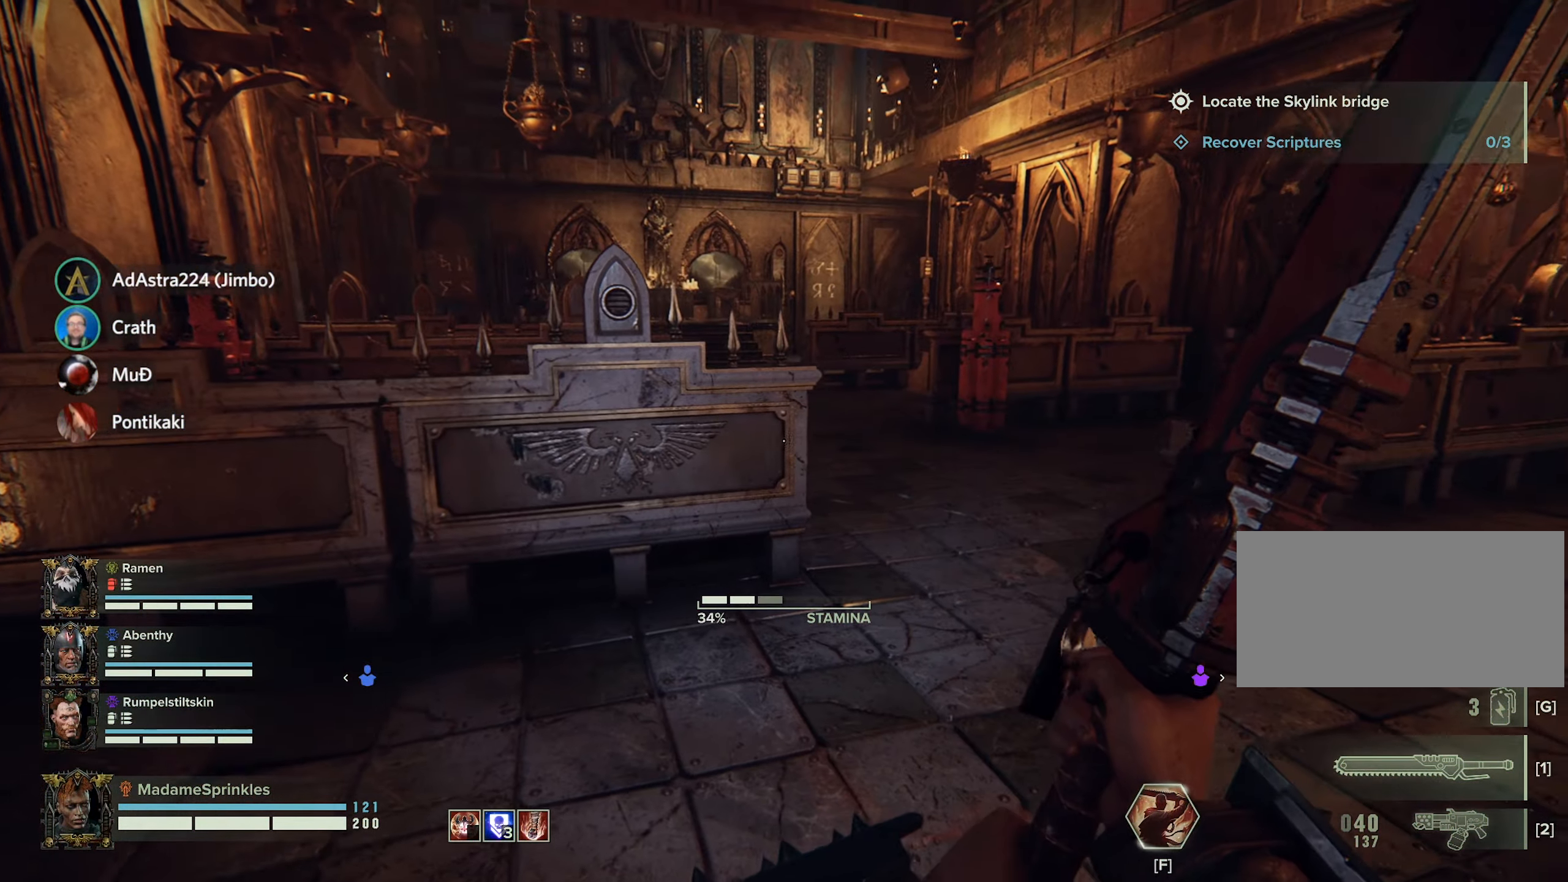
{"keys": ["a"], "mouse": [], "events": [[133, "d", "down"], [283, "d", "up"], [417, "a", "down"]]}
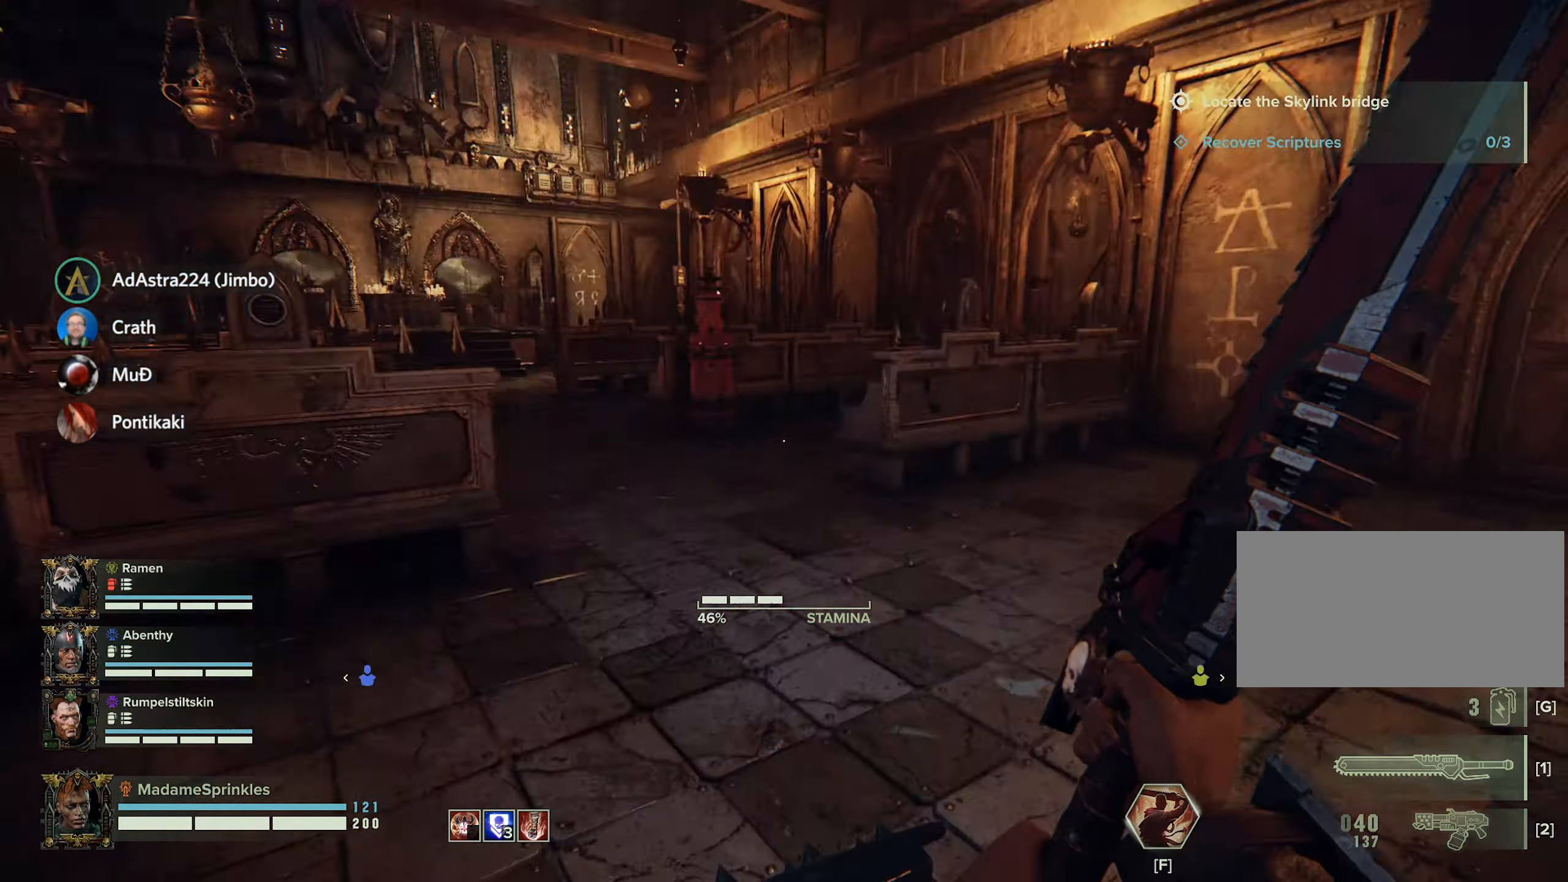
{"keys": ["shift", "w"], "mouse": [], "events": [[167, "w", "down"], [200, "a", "up"], [234, "shift", "down"]]}
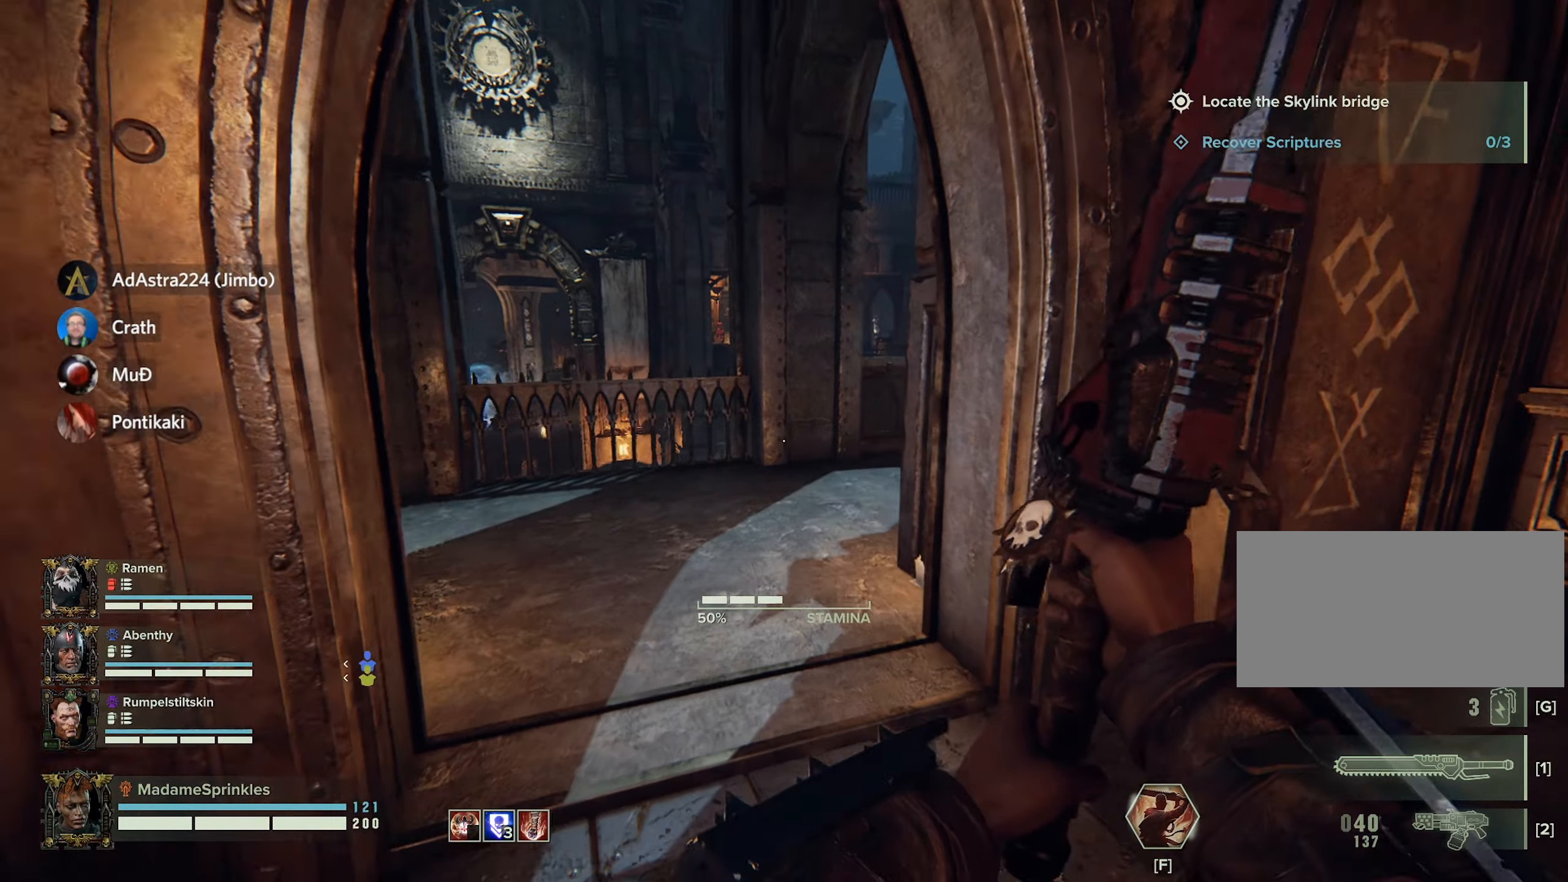
{"keys": ["a", "shift", "w"], "mouse": [], "events": [[67, "a", "down"]]}
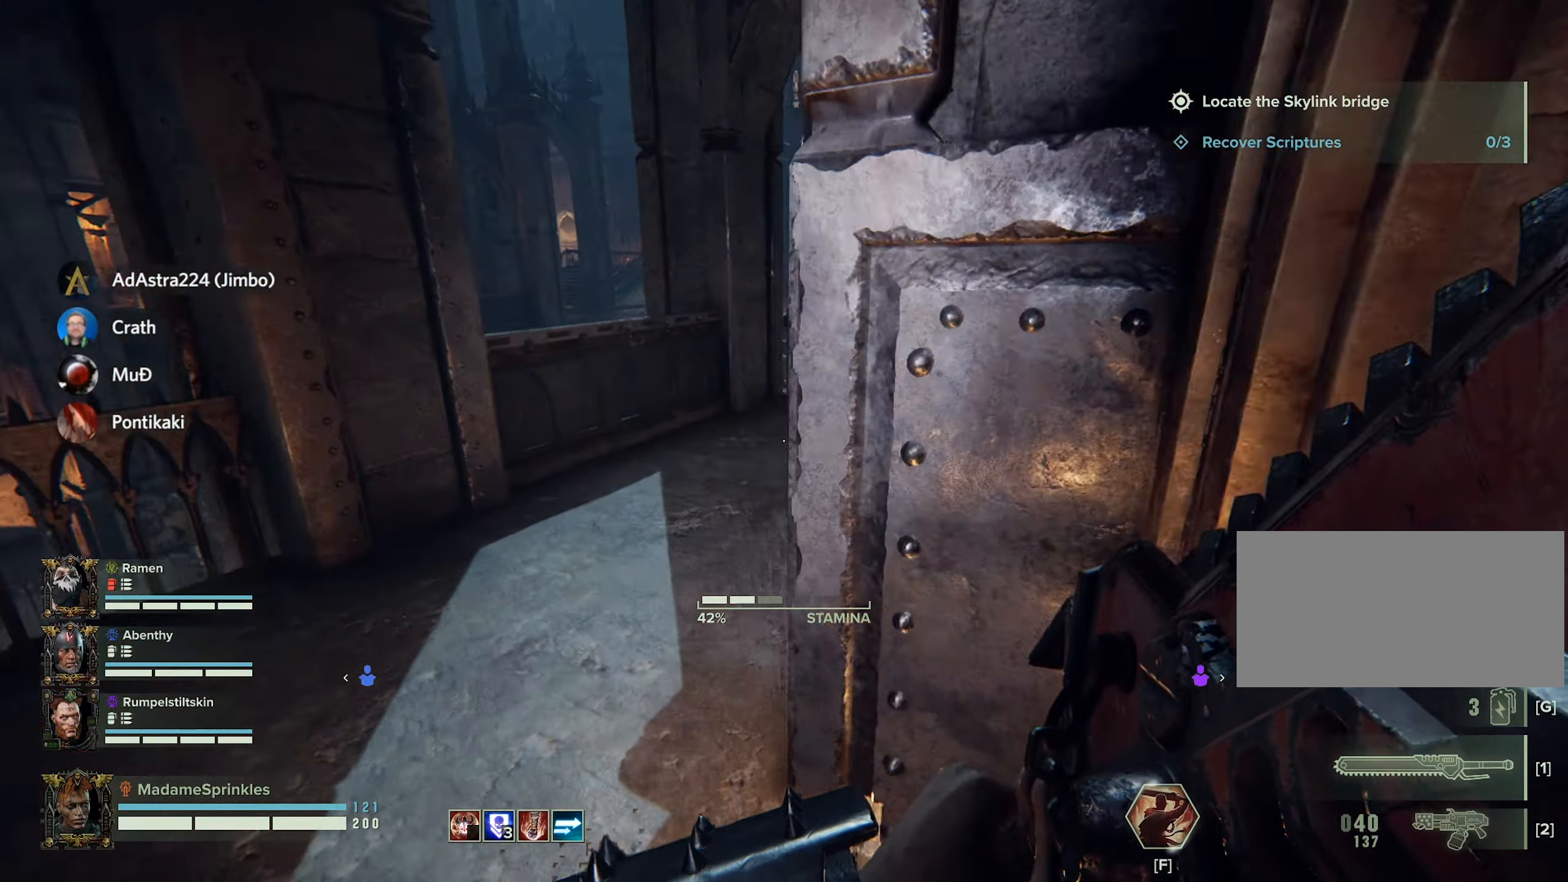
{"keys": ["shift", "w"], "mouse": [], "events": [[134, "a", "up"]]}
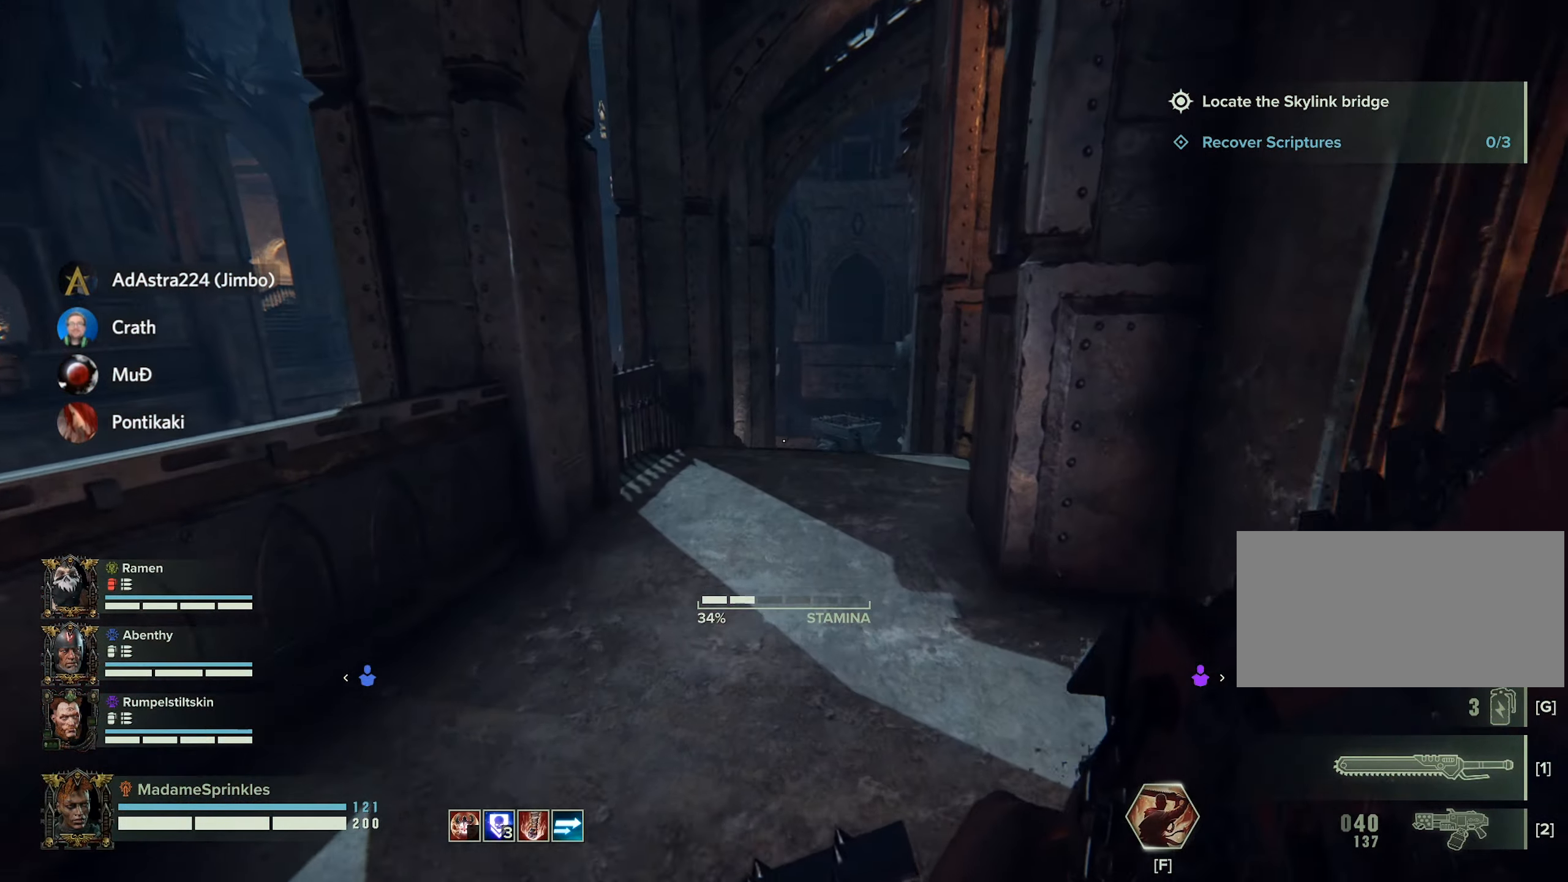
{"keys": ["shift", "w"], "mouse": [], "events": []}
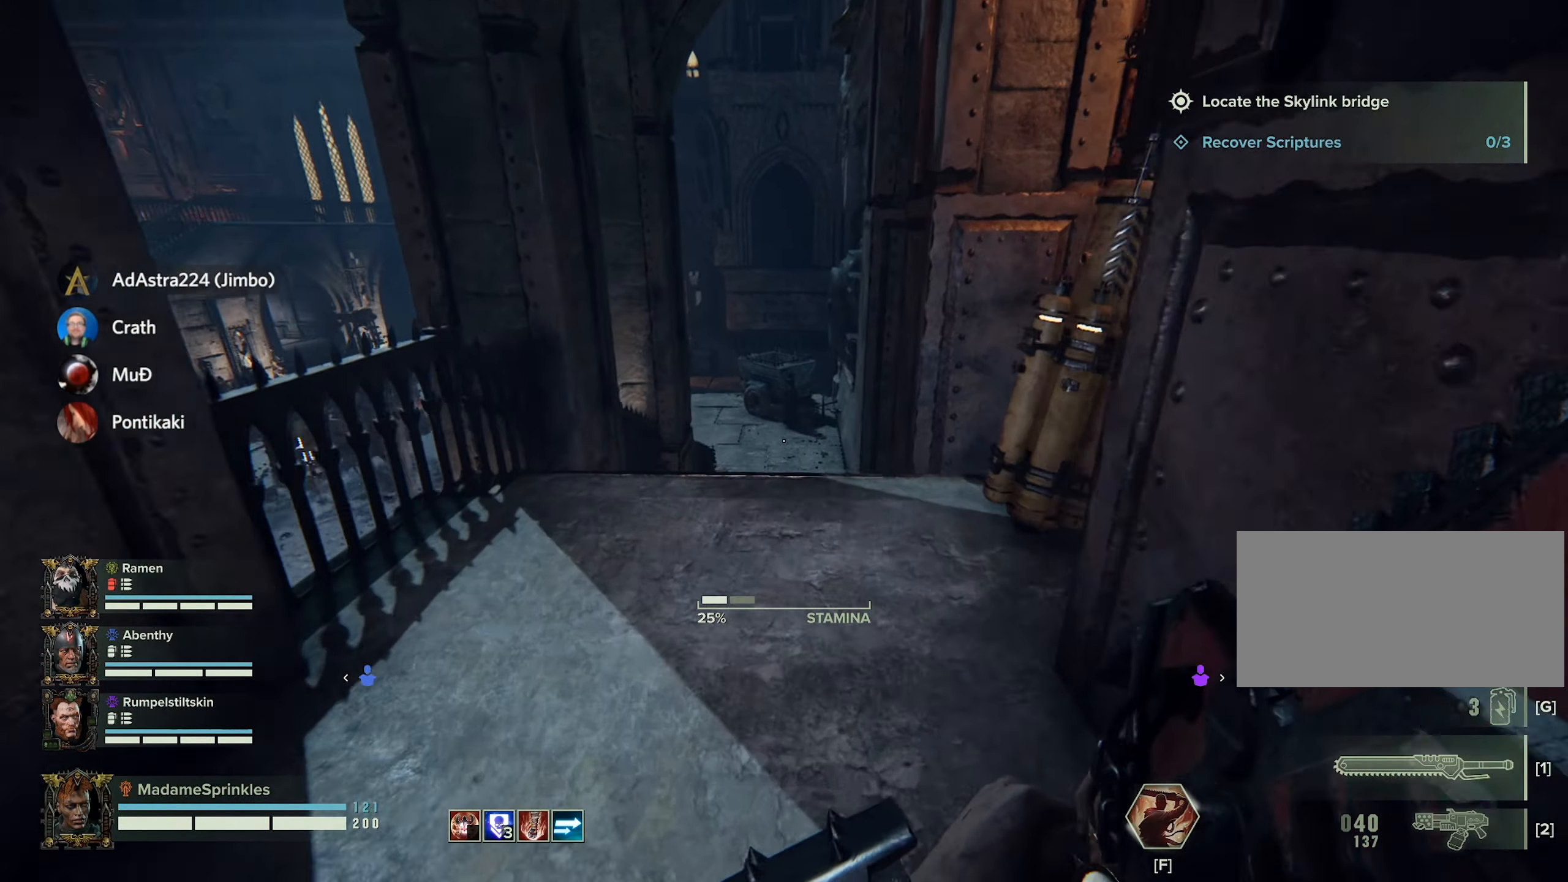
{"keys": ["shift", "w"], "mouse": [], "events": []}
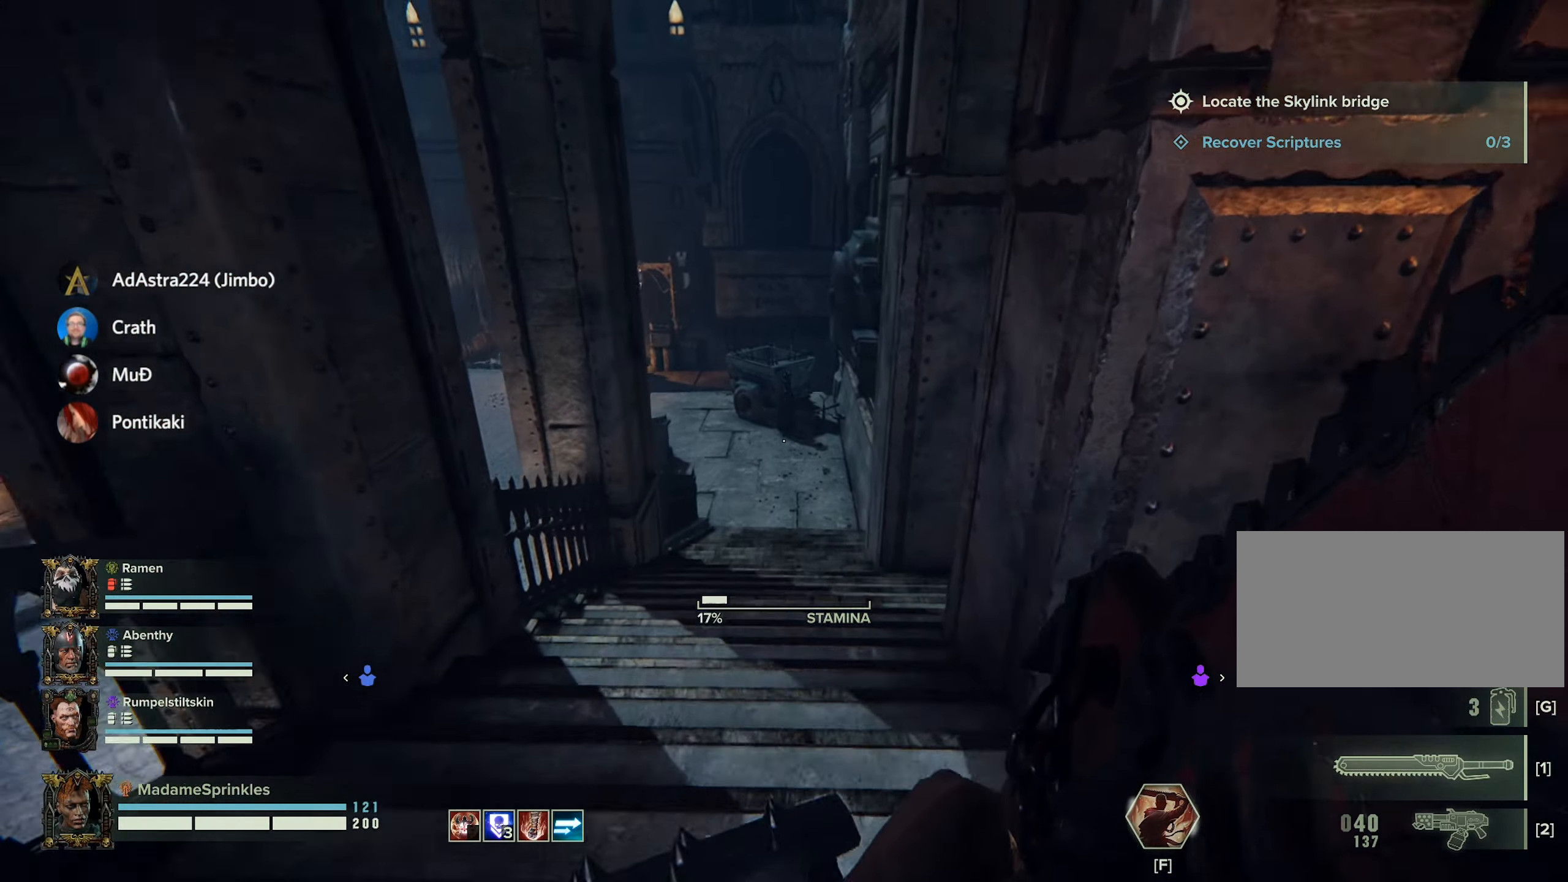
{"keys": ["shift", "w"], "mouse": [], "events": []}
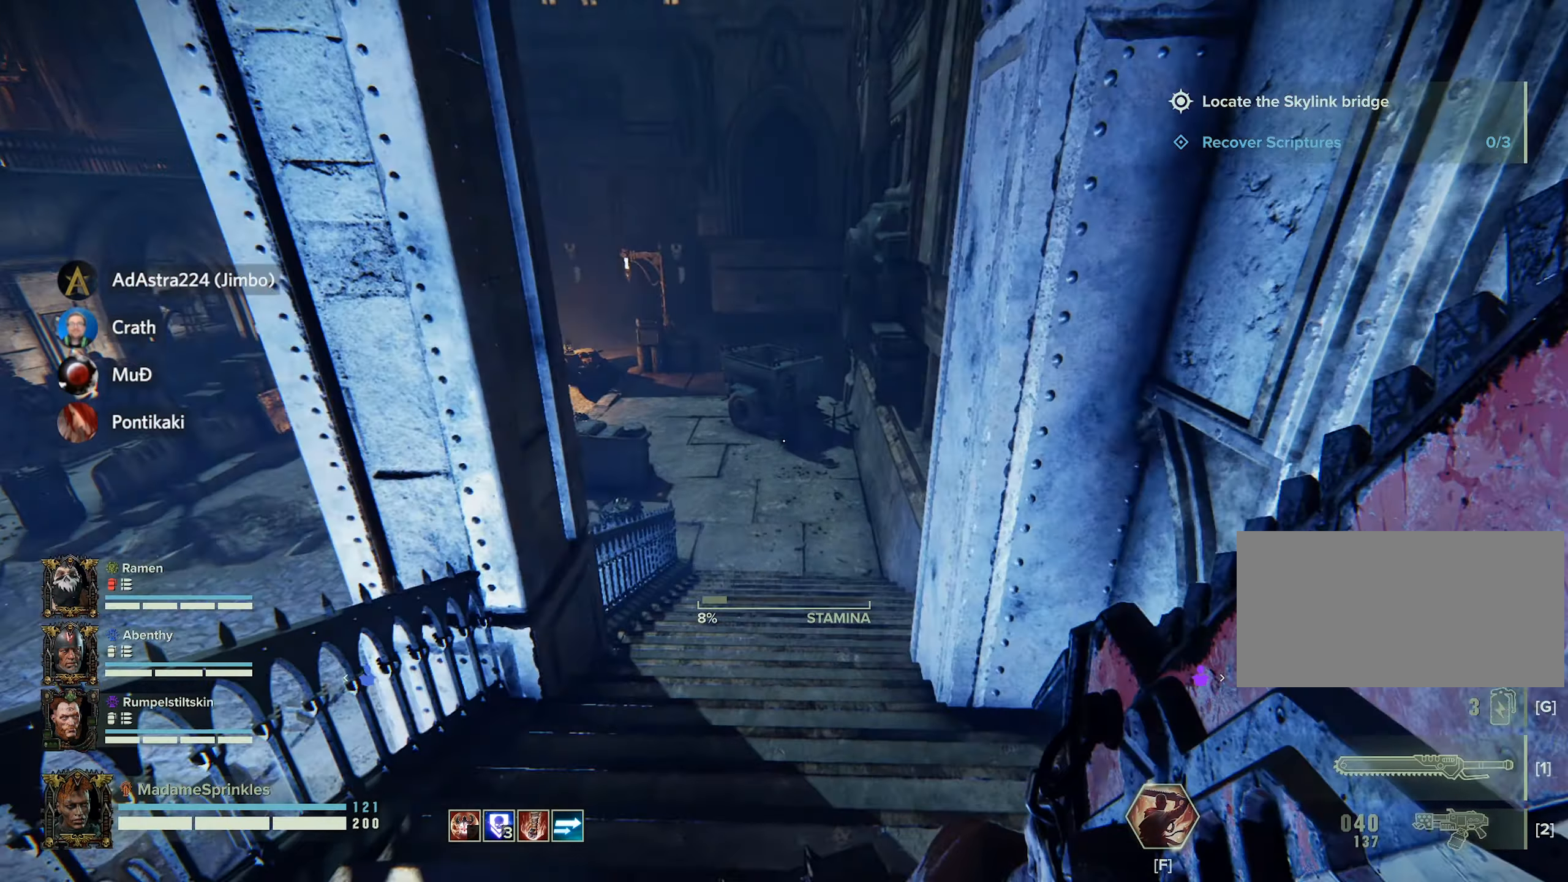
{"keys": ["d", "shift", "w"], "mouse": [], "events": [[468, "d", "down"]]}
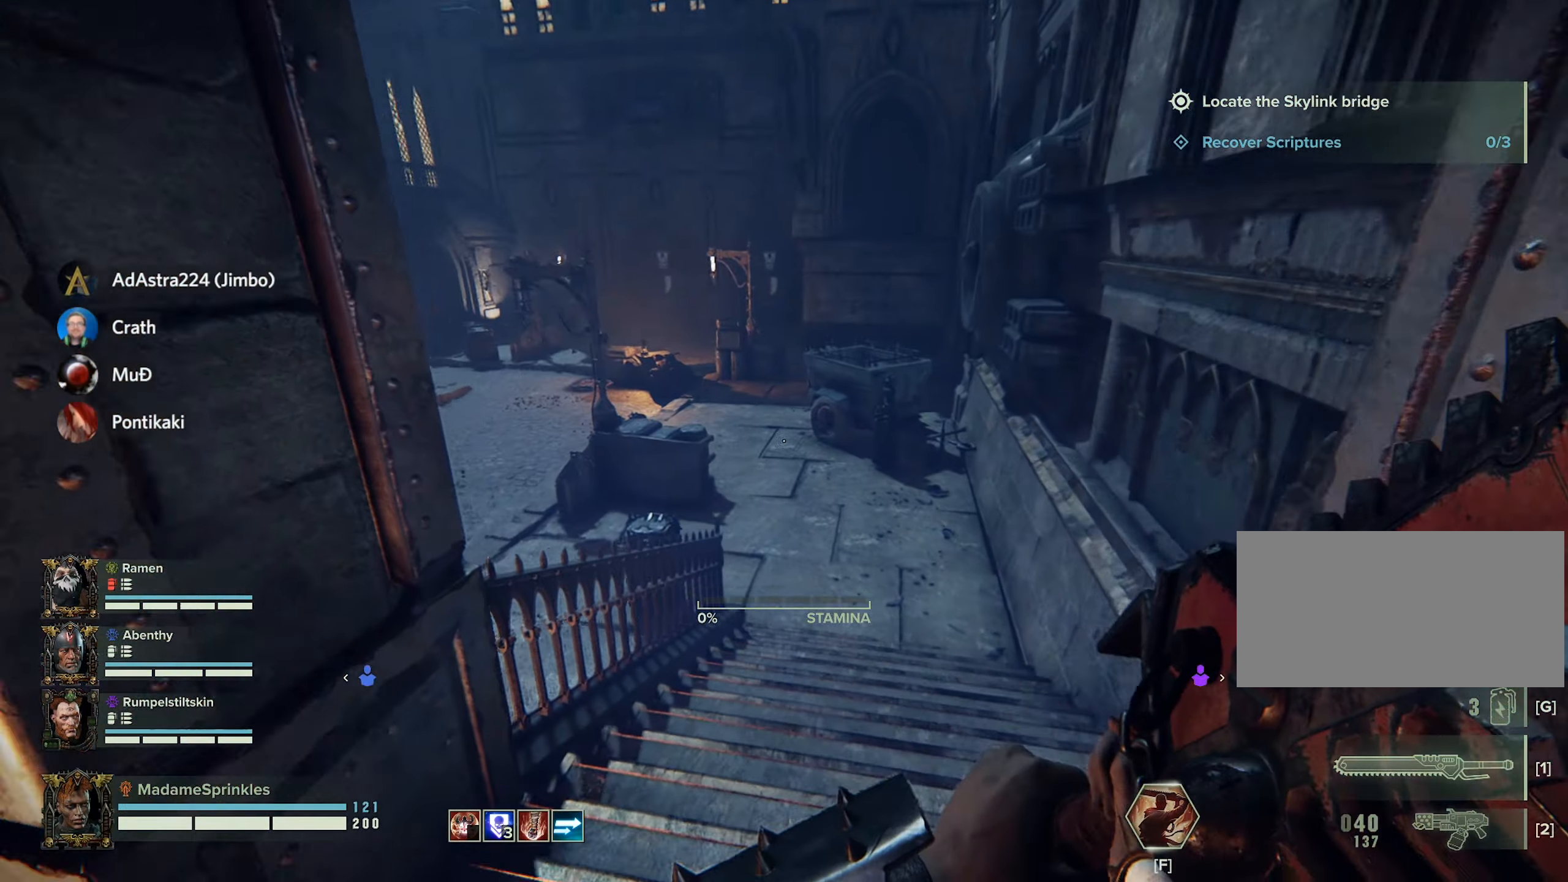
{"keys": ["d"], "mouse": [], "events": [[300, "shift", "up"], [450, "w", "up"]]}
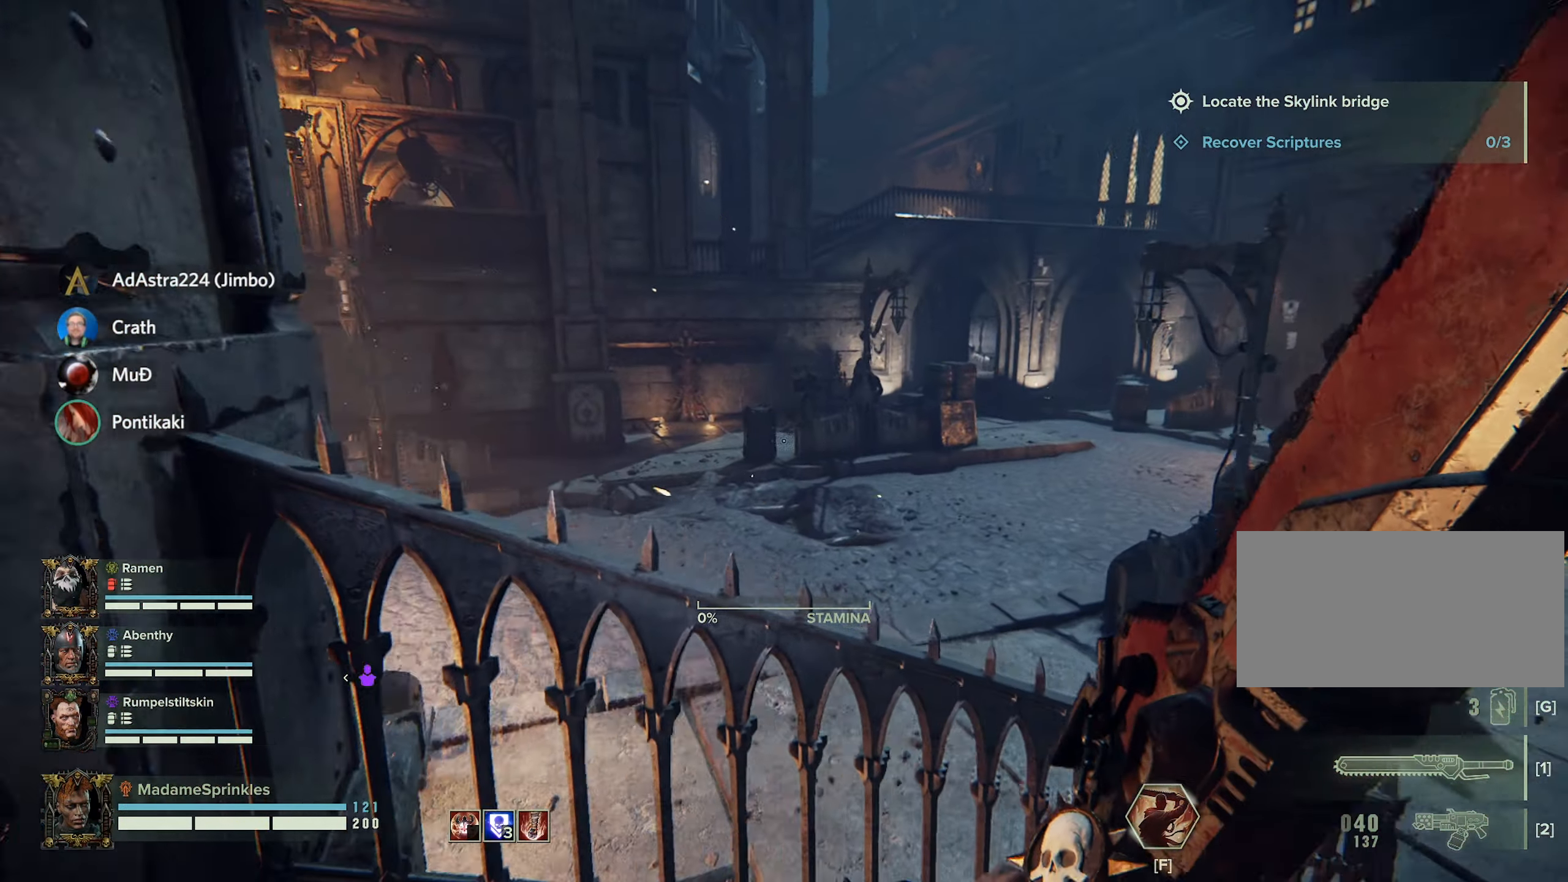
{"keys": [], "mouse": [], "events": [[50, "d", "up"]]}
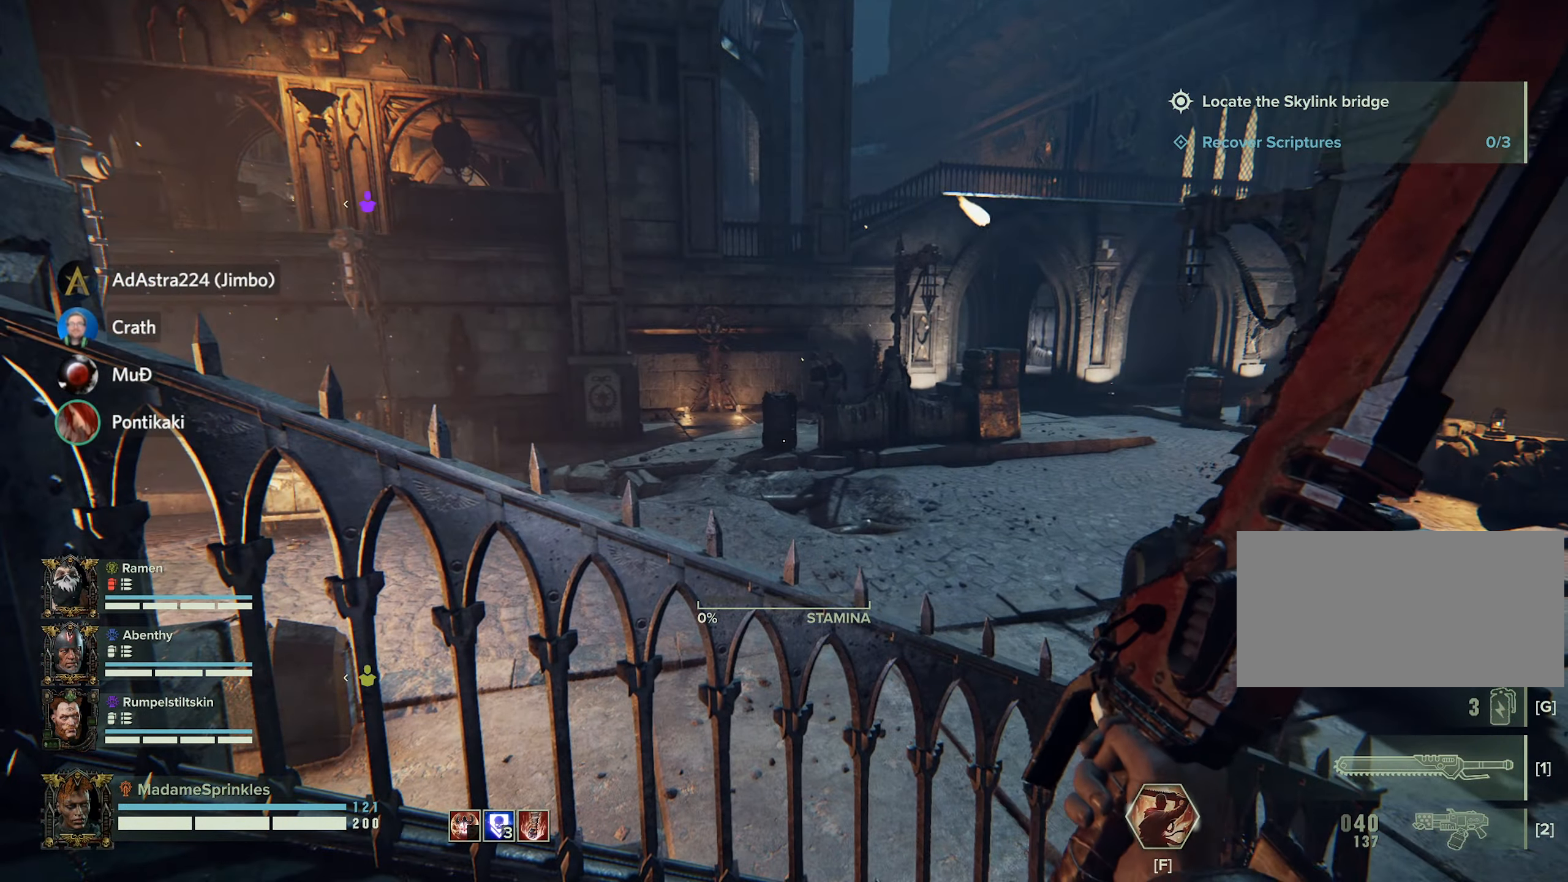
{"keys": ["d"], "mouse": [], "events": [[100, "d", "down"]]}
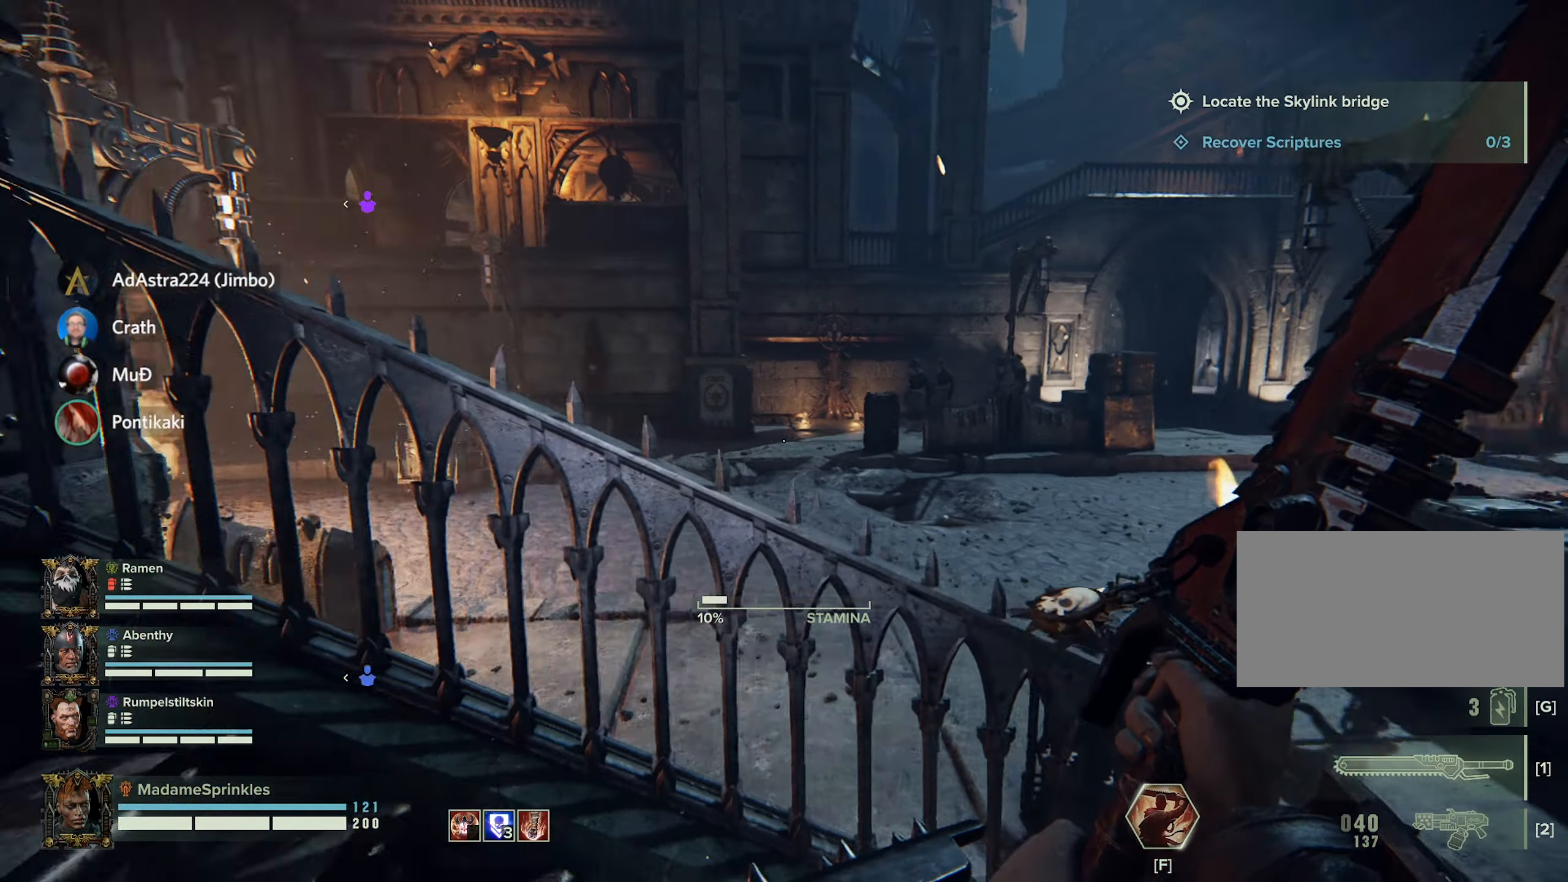
{"keys": ["d"], "mouse": [], "events": []}
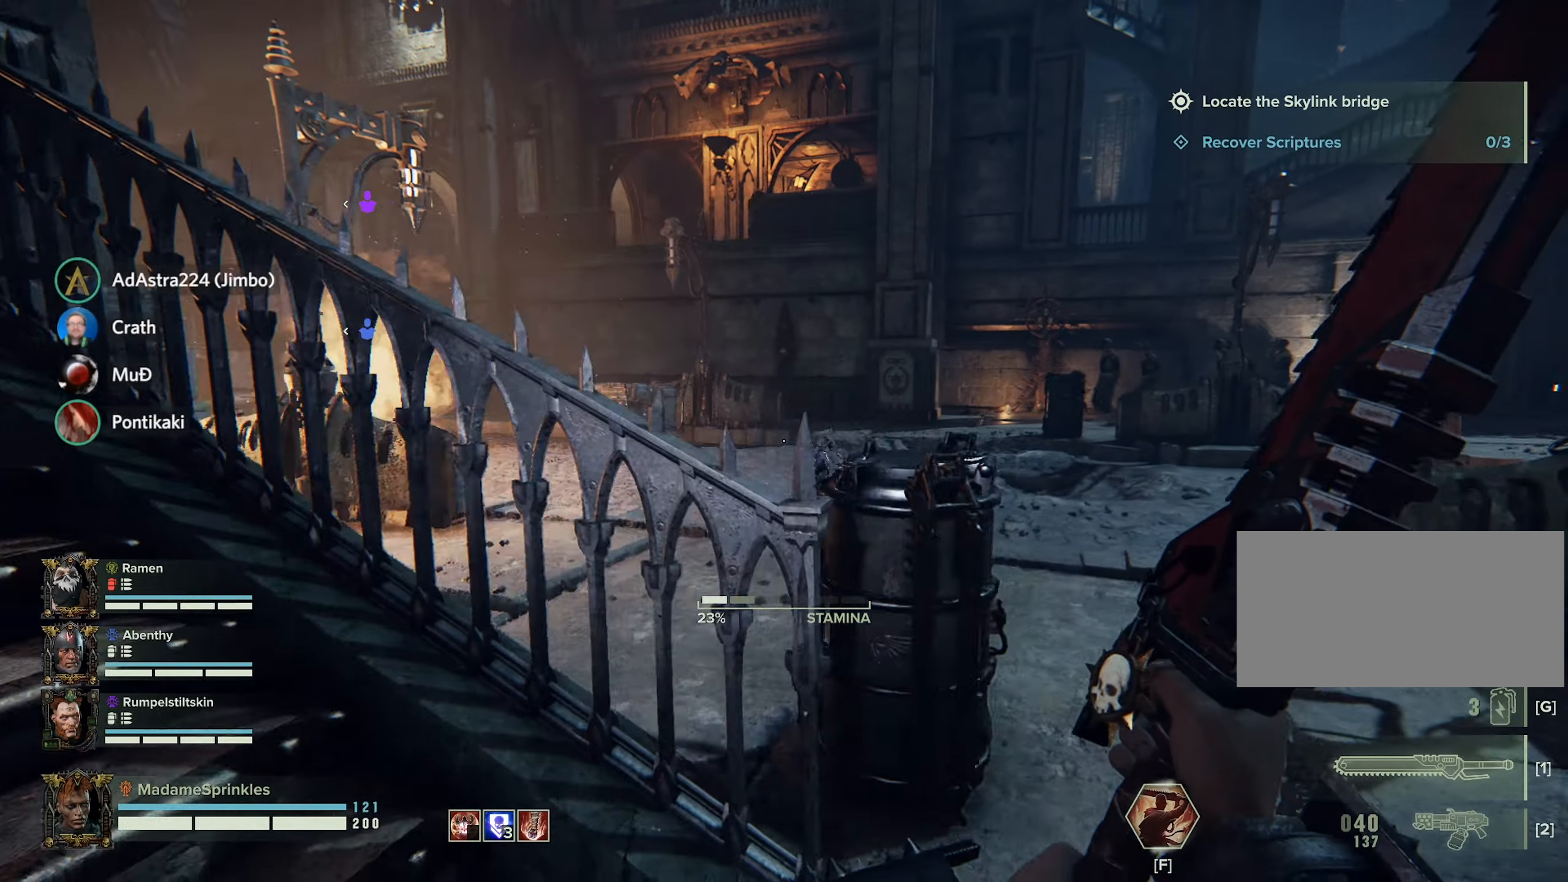
{"keys": ["d"], "mouse": [], "events": []}
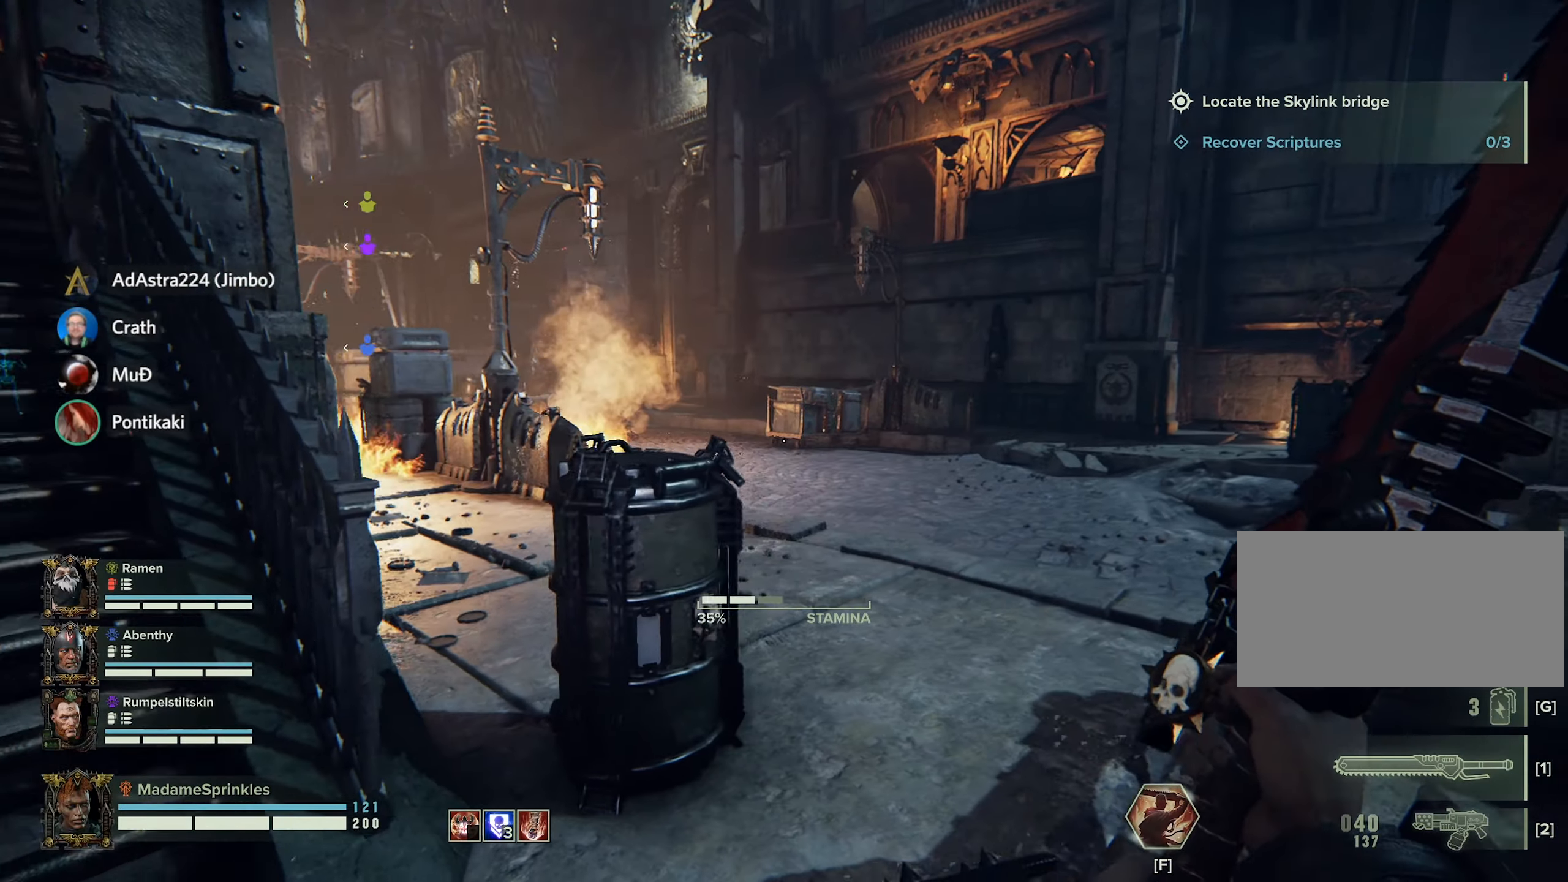
{"keys": ["d"], "mouse": [], "events": []}
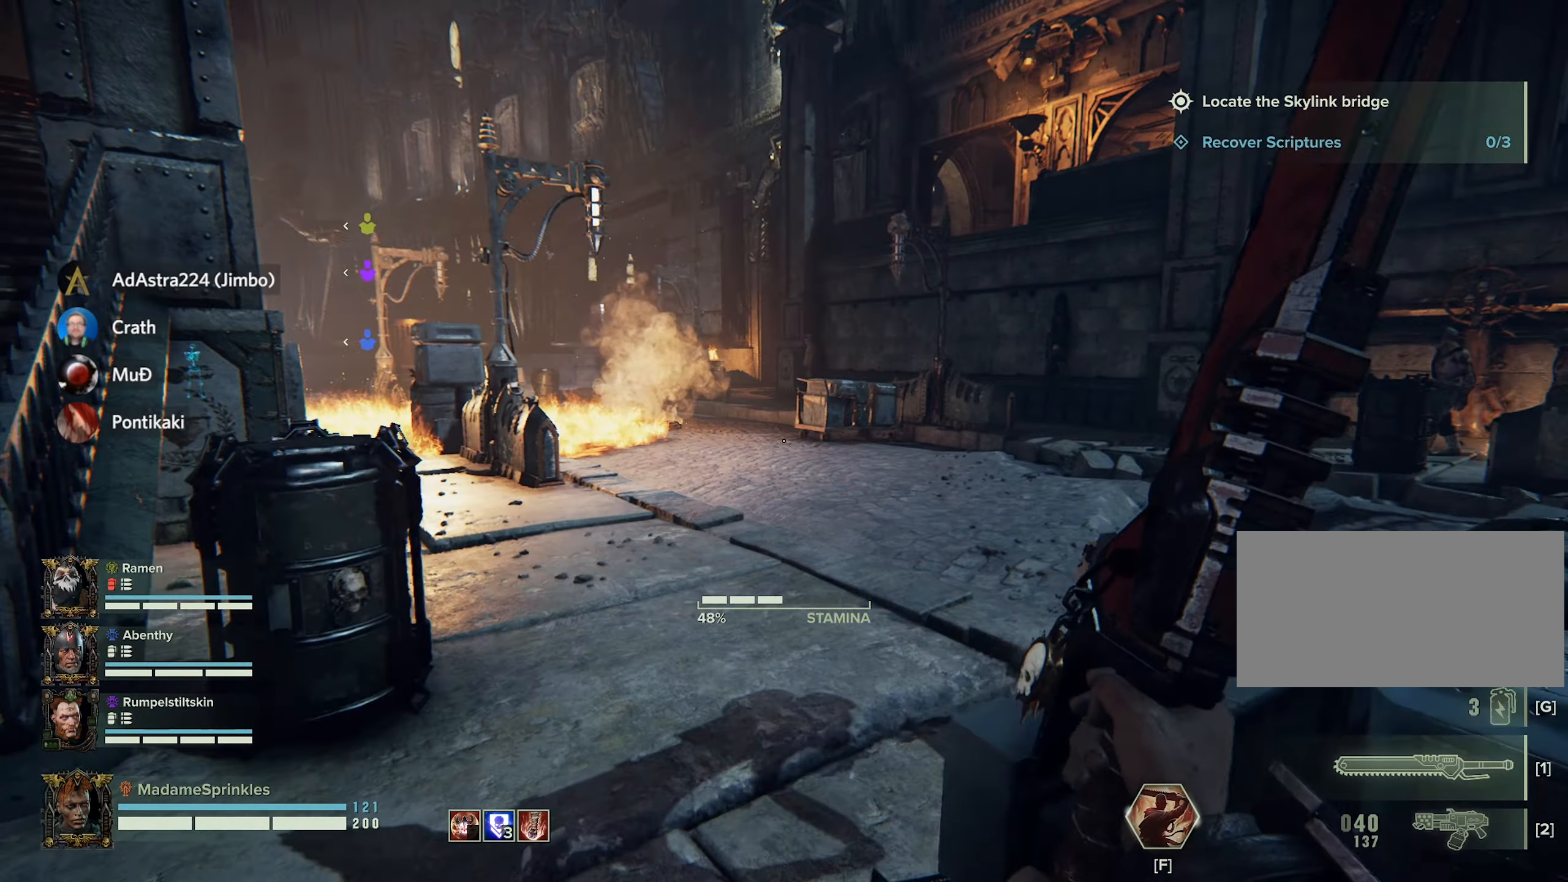
{"keys": [], "mouse": [], "events": [[350, "d", "up"]]}
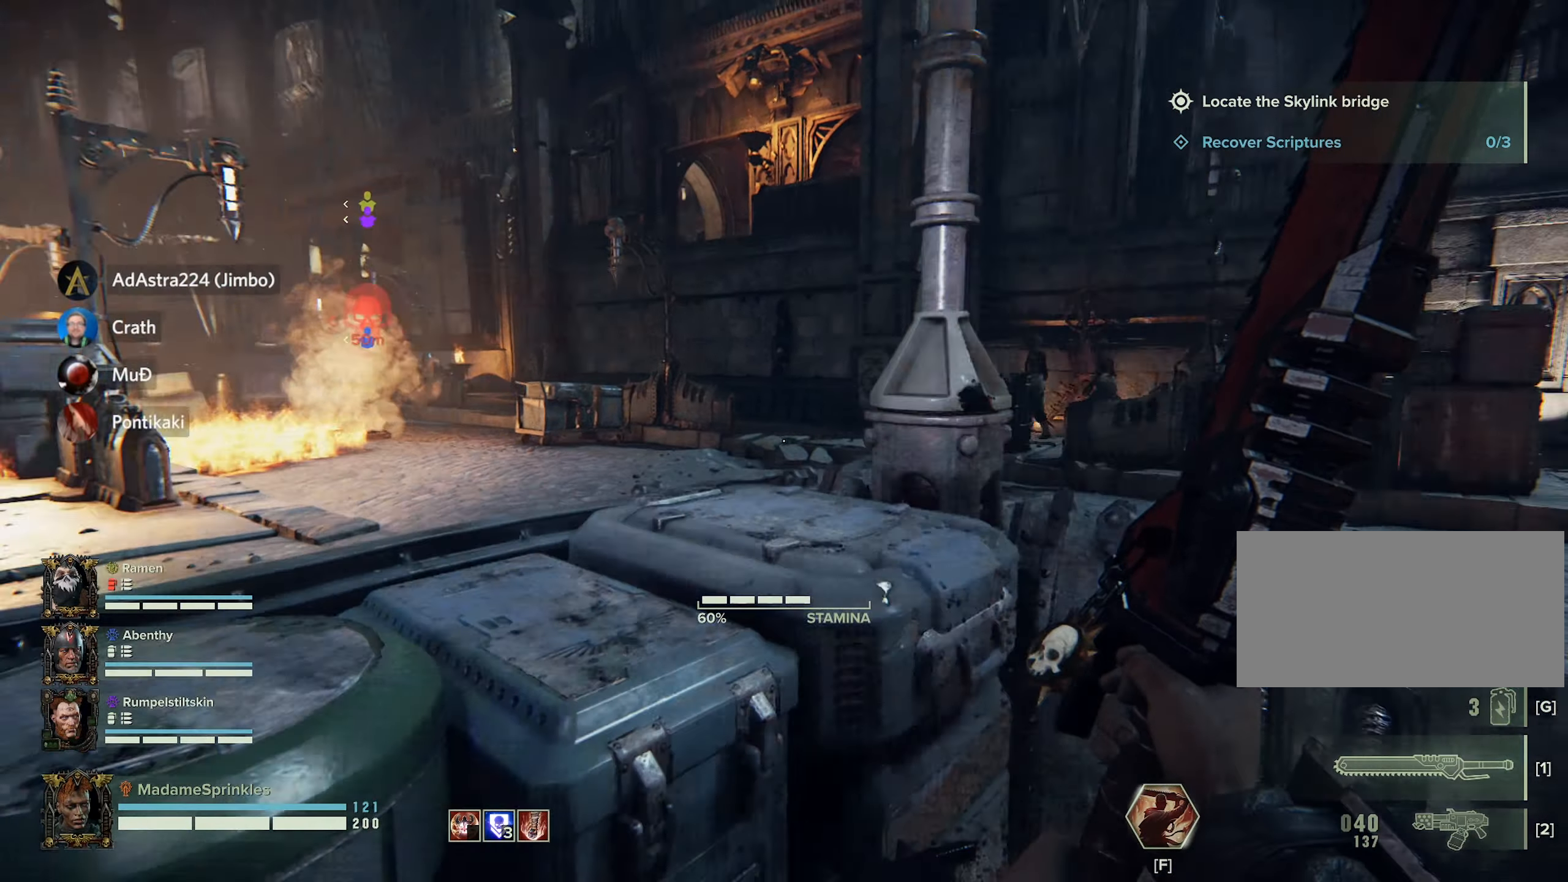
{"keys": ["d"], "mouse": [], "events": [[133, "d", "down"]]}
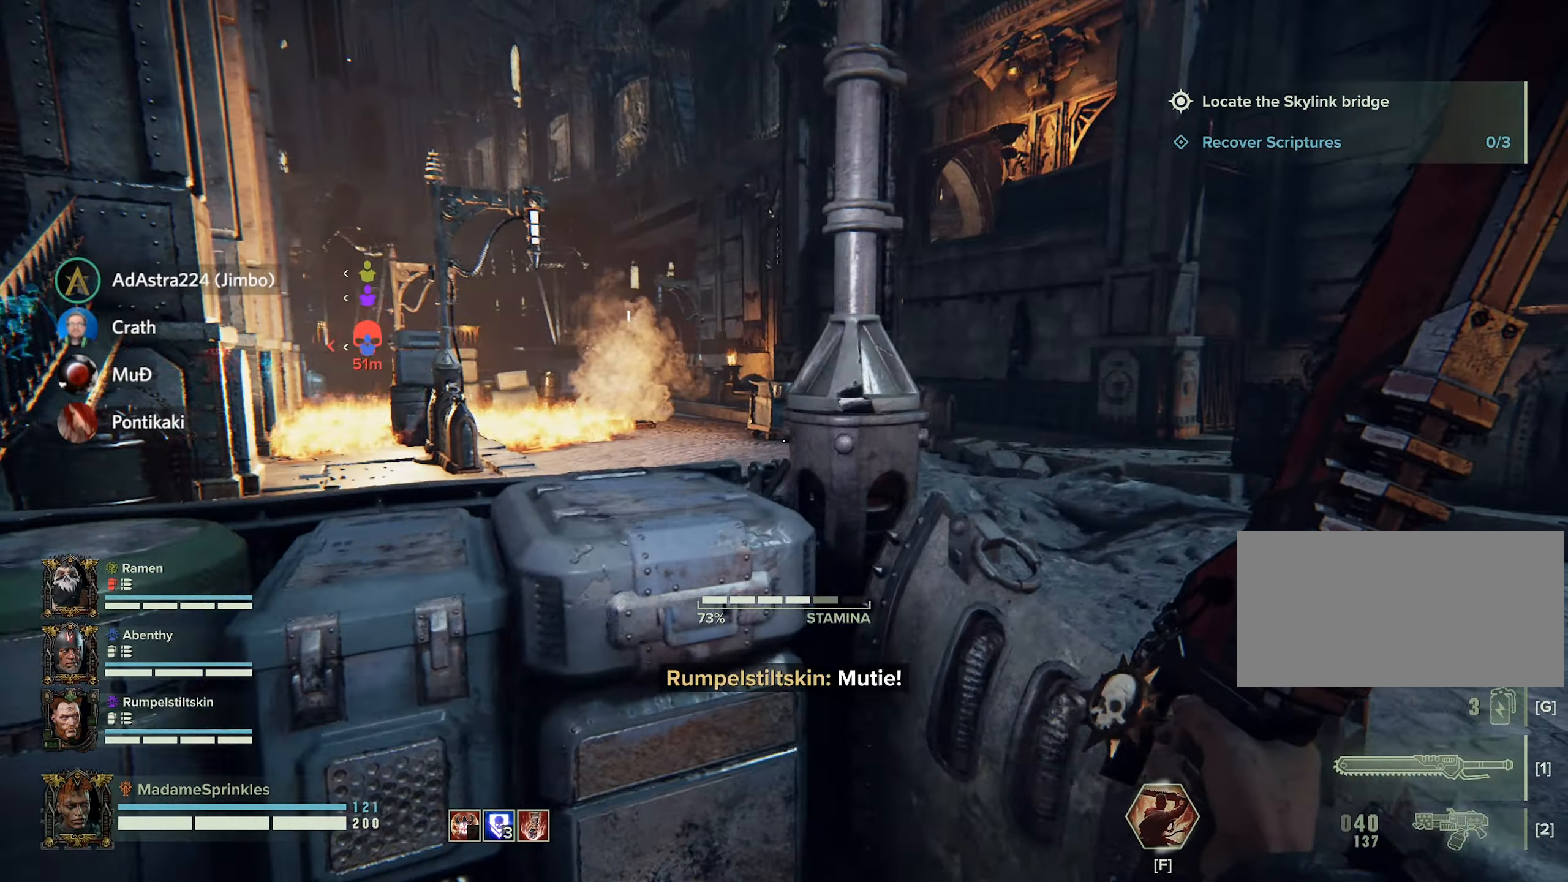
{"keys": ["d"], "mouse": [], "events": []}
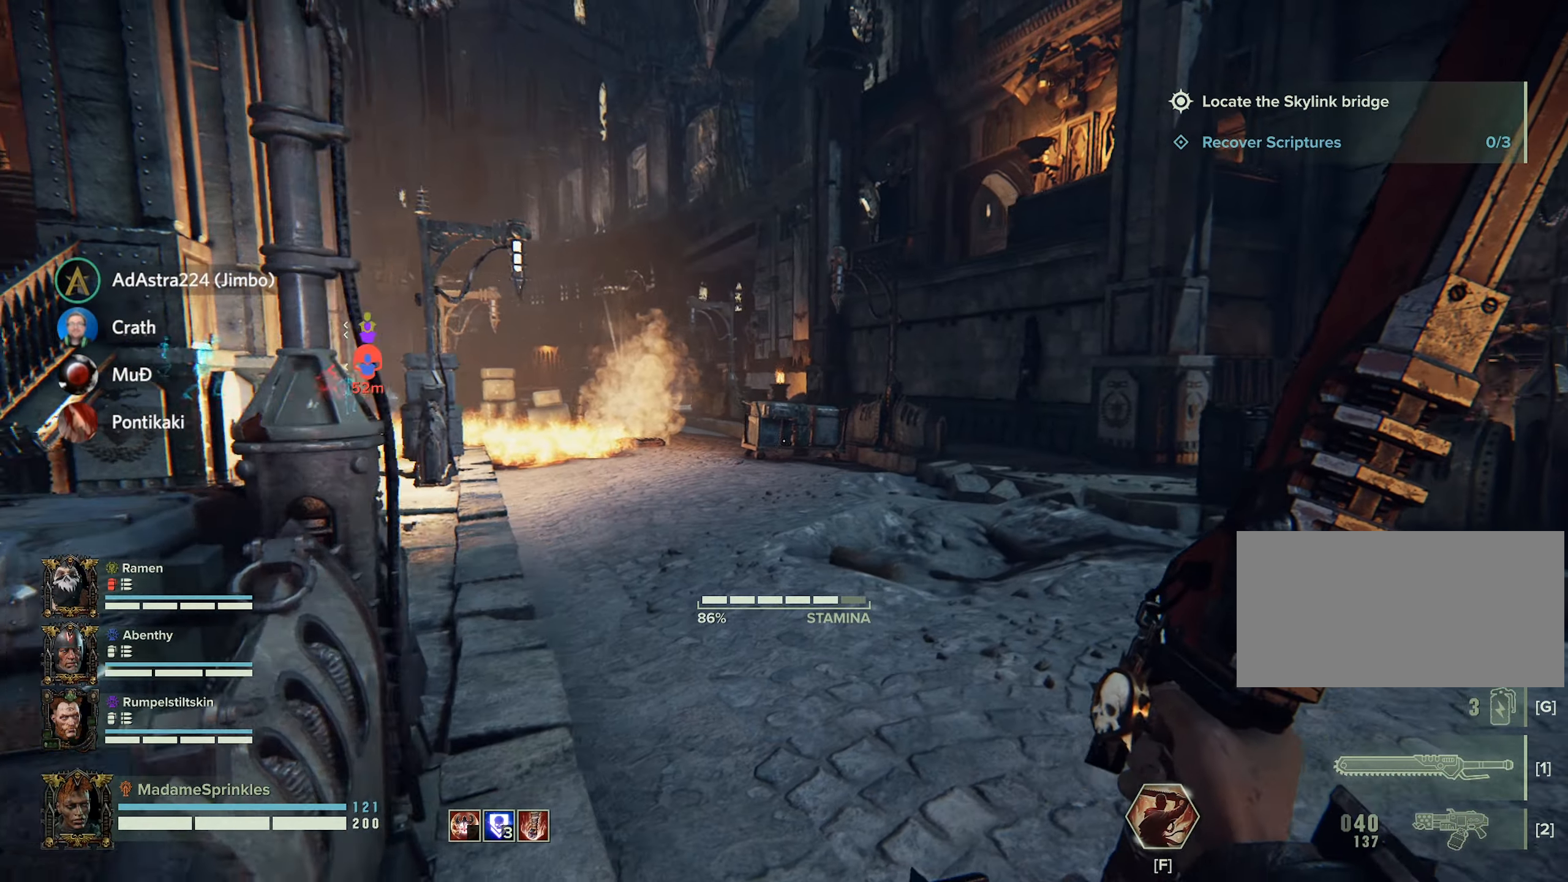
{"keys": ["a", "d", "w"], "mouse": [], "events": [[400, "w", "down"], [450, "a", "down"]]}
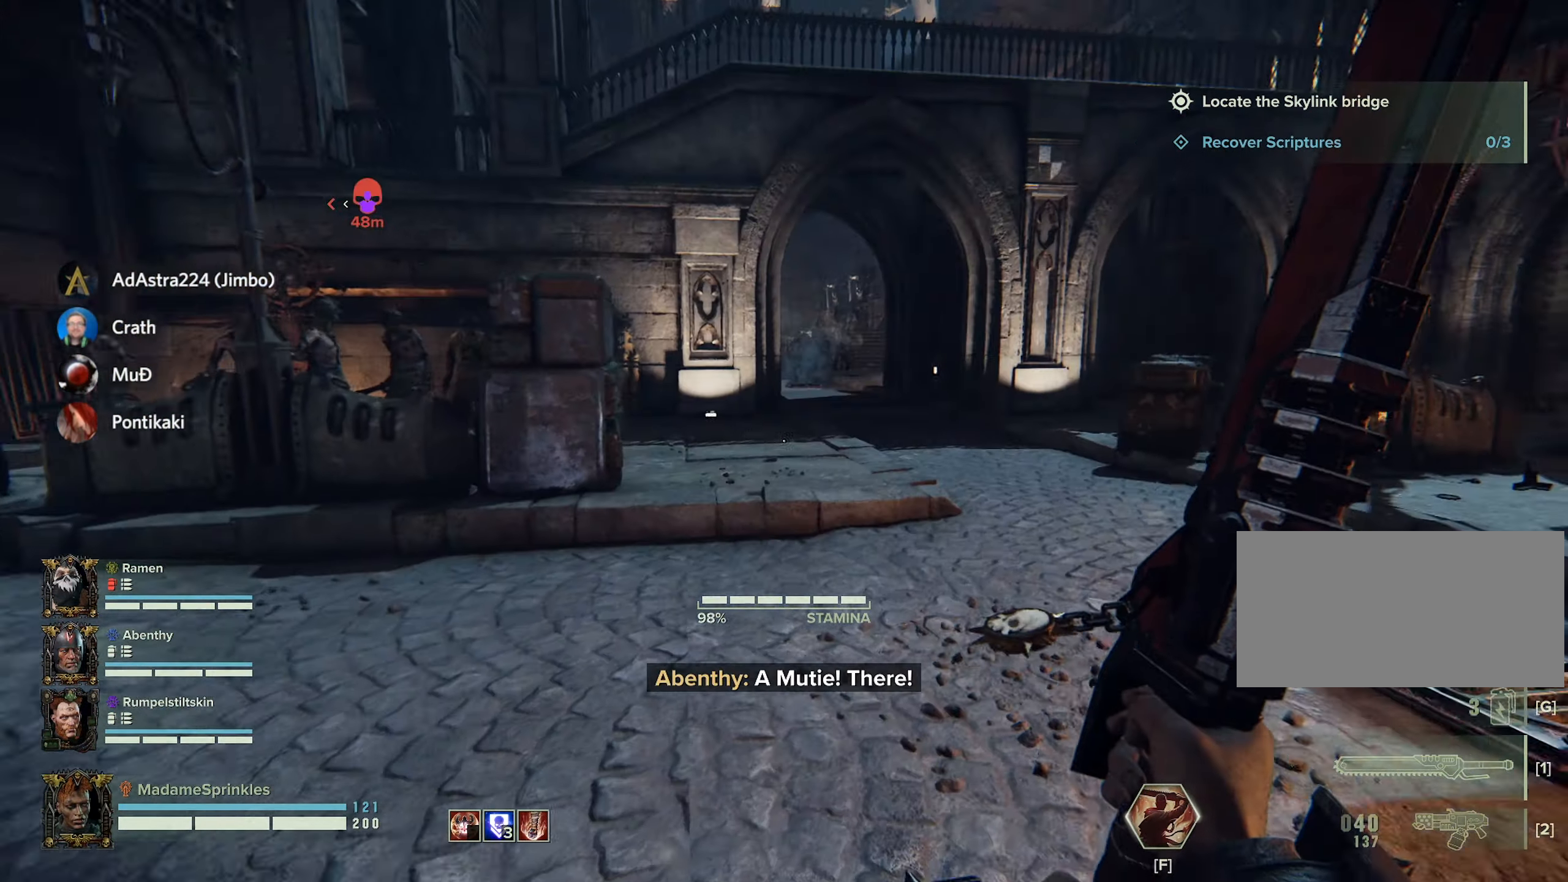
{"keys": ["d", "w"], "mouse": [], "events": [[133, "a", "up"]]}
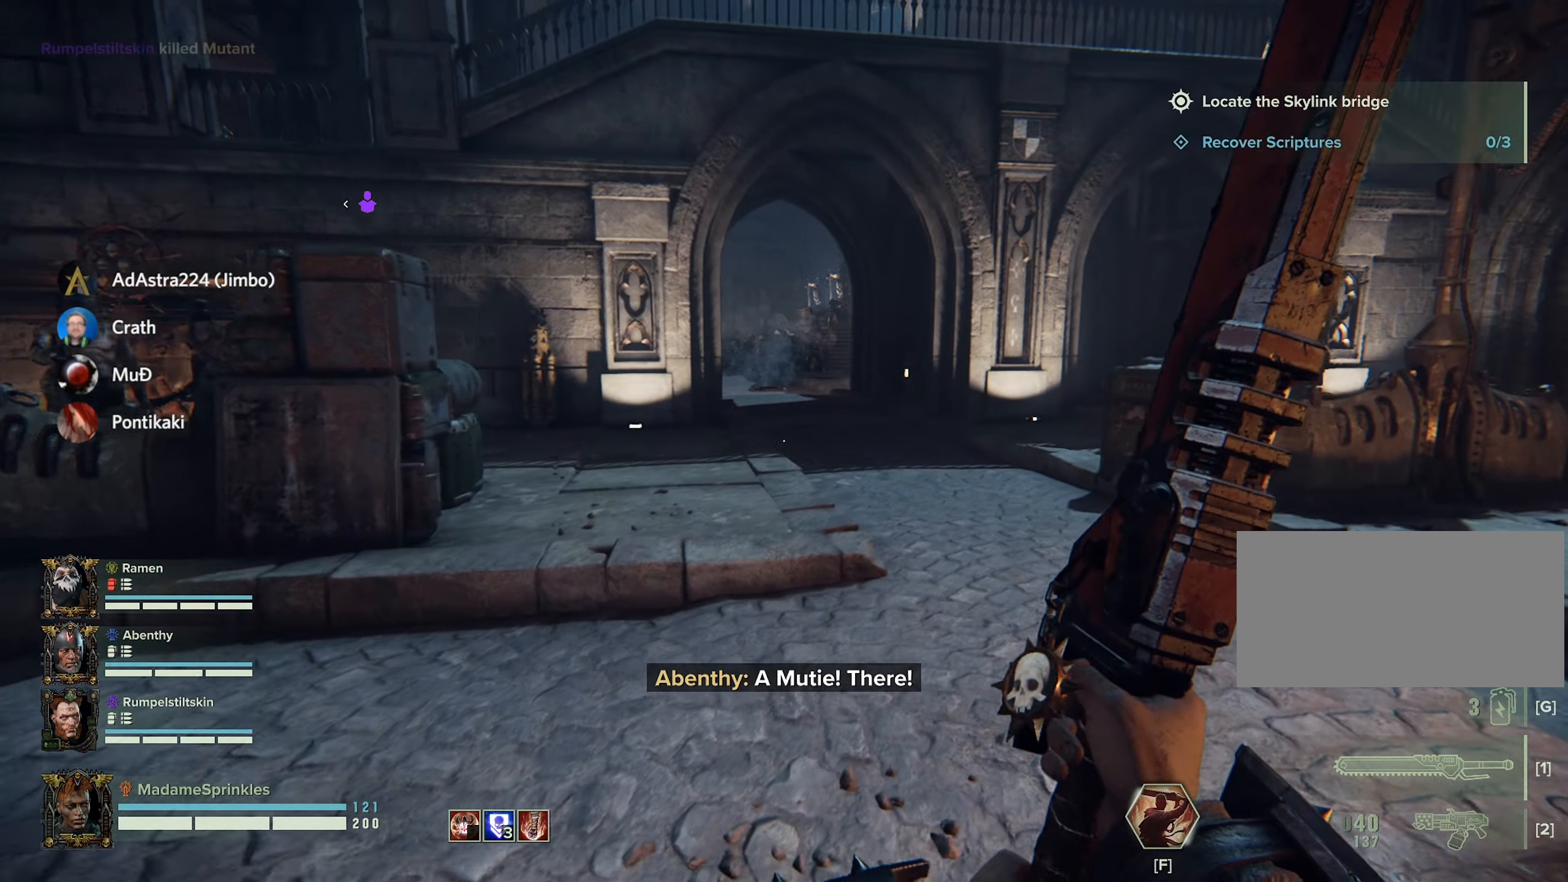
{"keys": ["a", "w"], "mouse": [], "events": [[334, "a", "down"], [384, "d", "up"]]}
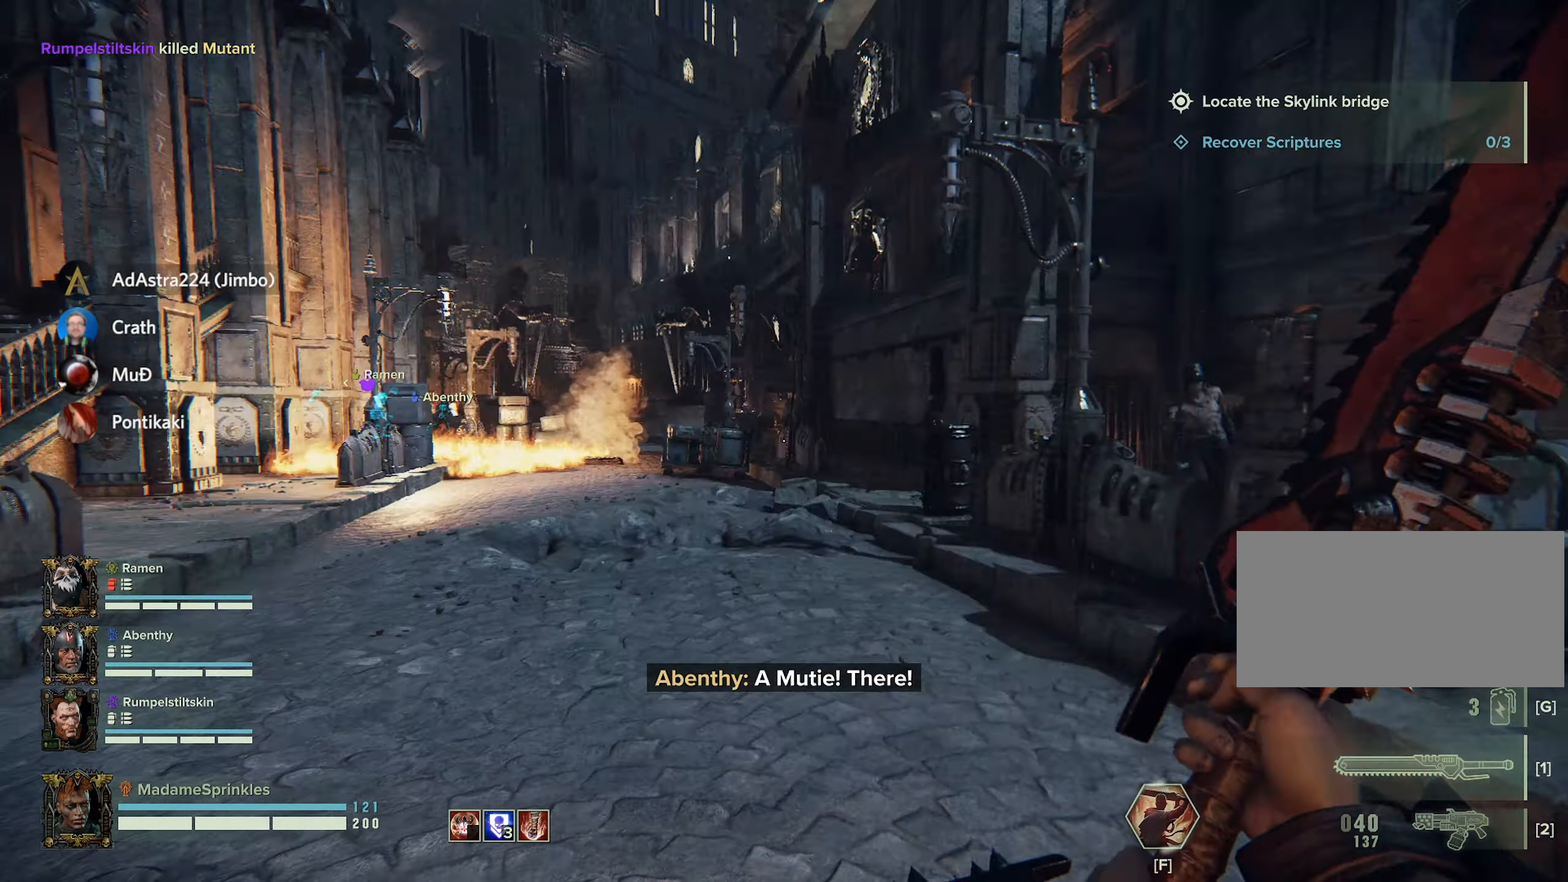
{"keys": ["shift", "w"], "mouse": [], "events": [[166, "a", "up"], [166, "shift", "down"]]}
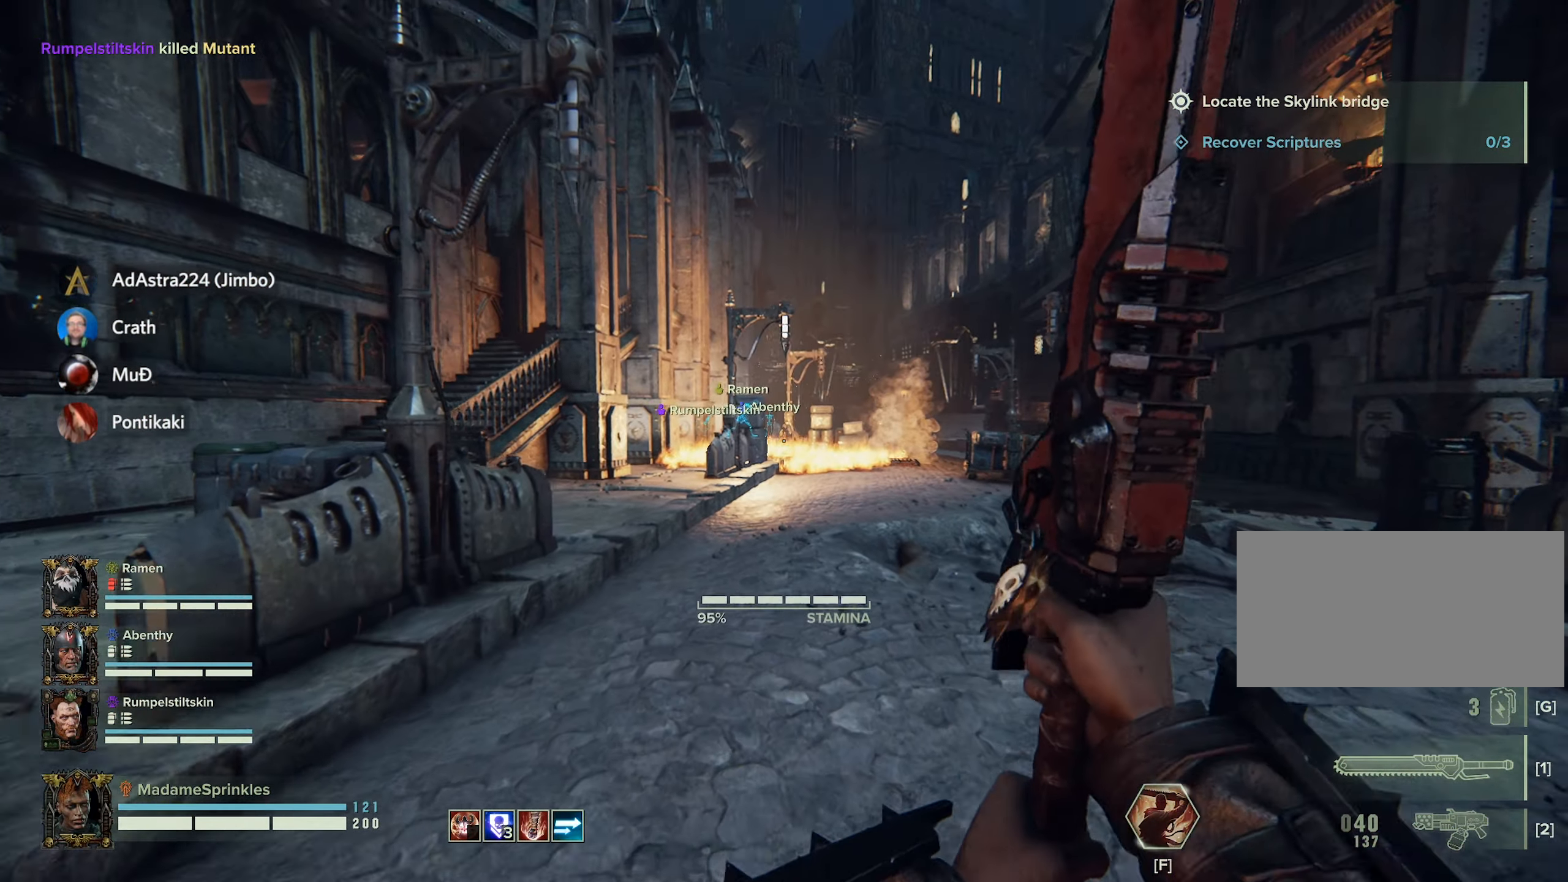
{"keys": ["shift", "w"], "mouse": [], "events": []}